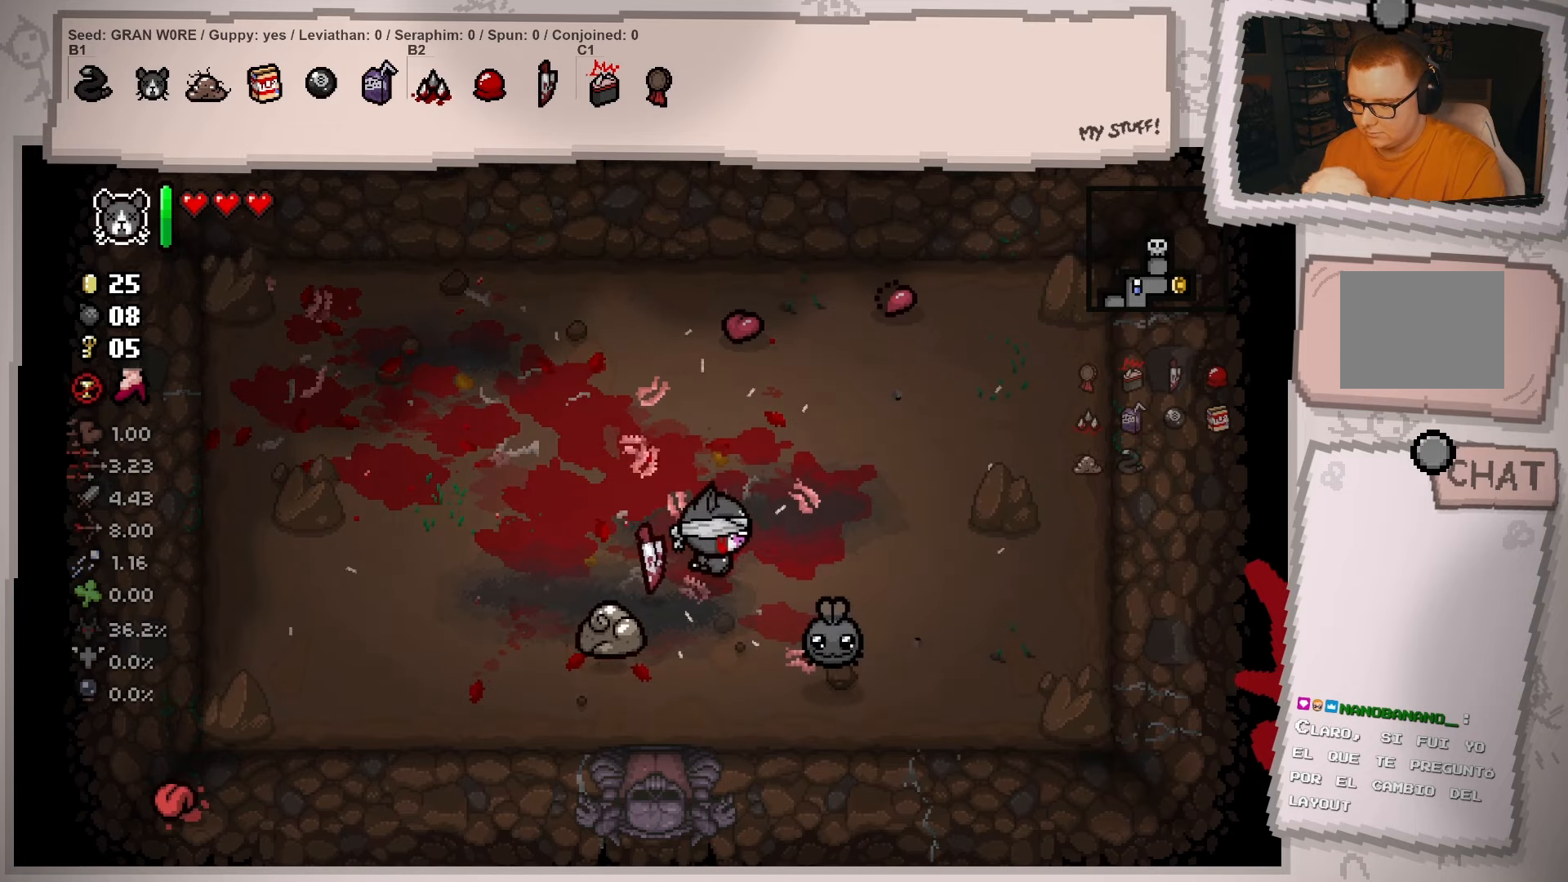
Gameplay with a controller (Xbox layout); each line is a JSON object with the inputs held at the frame after it. "events" lists button and stick changes between this image and that frame as [ms after this image, input, new state], when the widget could be followed in between. Not read: L3 R3.
{"buttons": [], "left_stick": "up-right", "right_stick": "center", "events": [[117, "left_stick", "up"], [484, "left_stick", "up-right"]]}
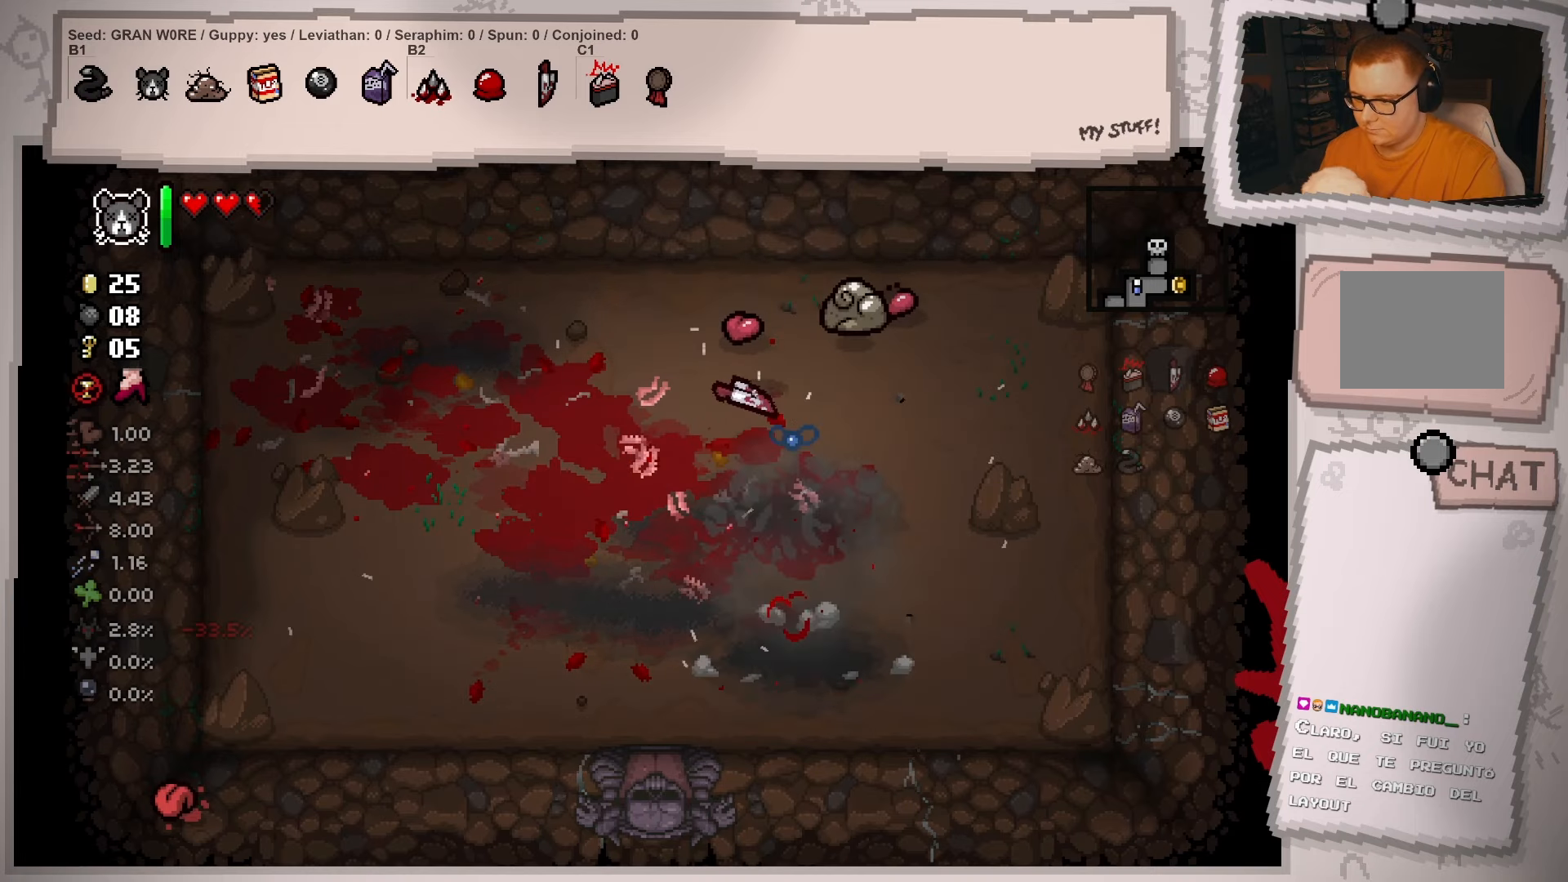
{"buttons": [], "left_stick": "center", "right_stick": "center", "events": [[150, "left_stick", "right"], [417, "left_stick", "center"]]}
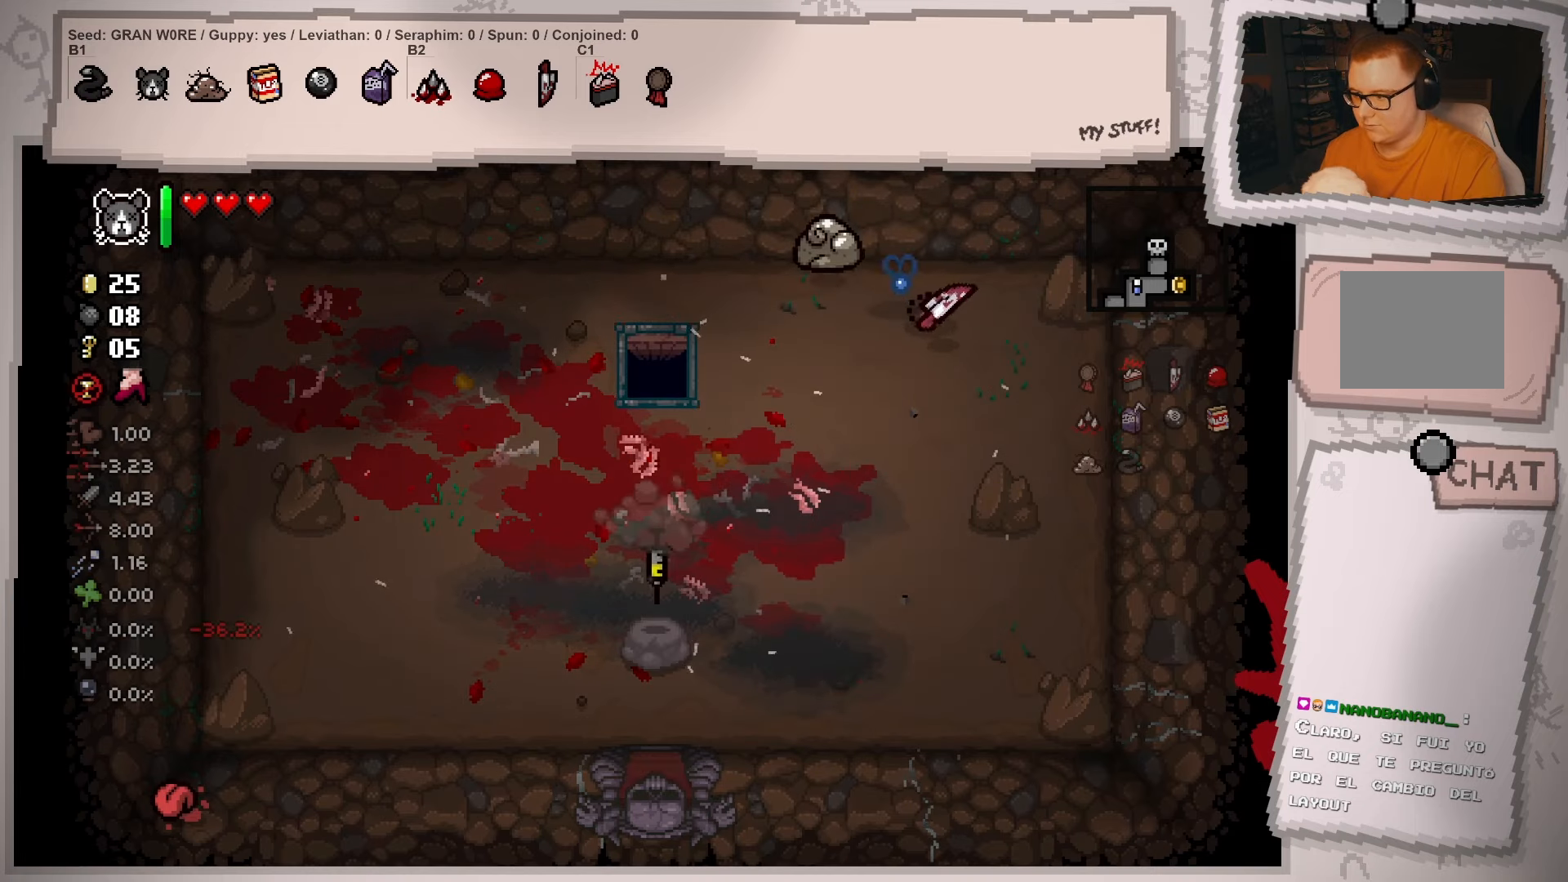
{"buttons": [], "left_stick": "down-left", "right_stick": "center", "events": [[84, "left_stick", "down"], [184, "left_stick", "down-left"]]}
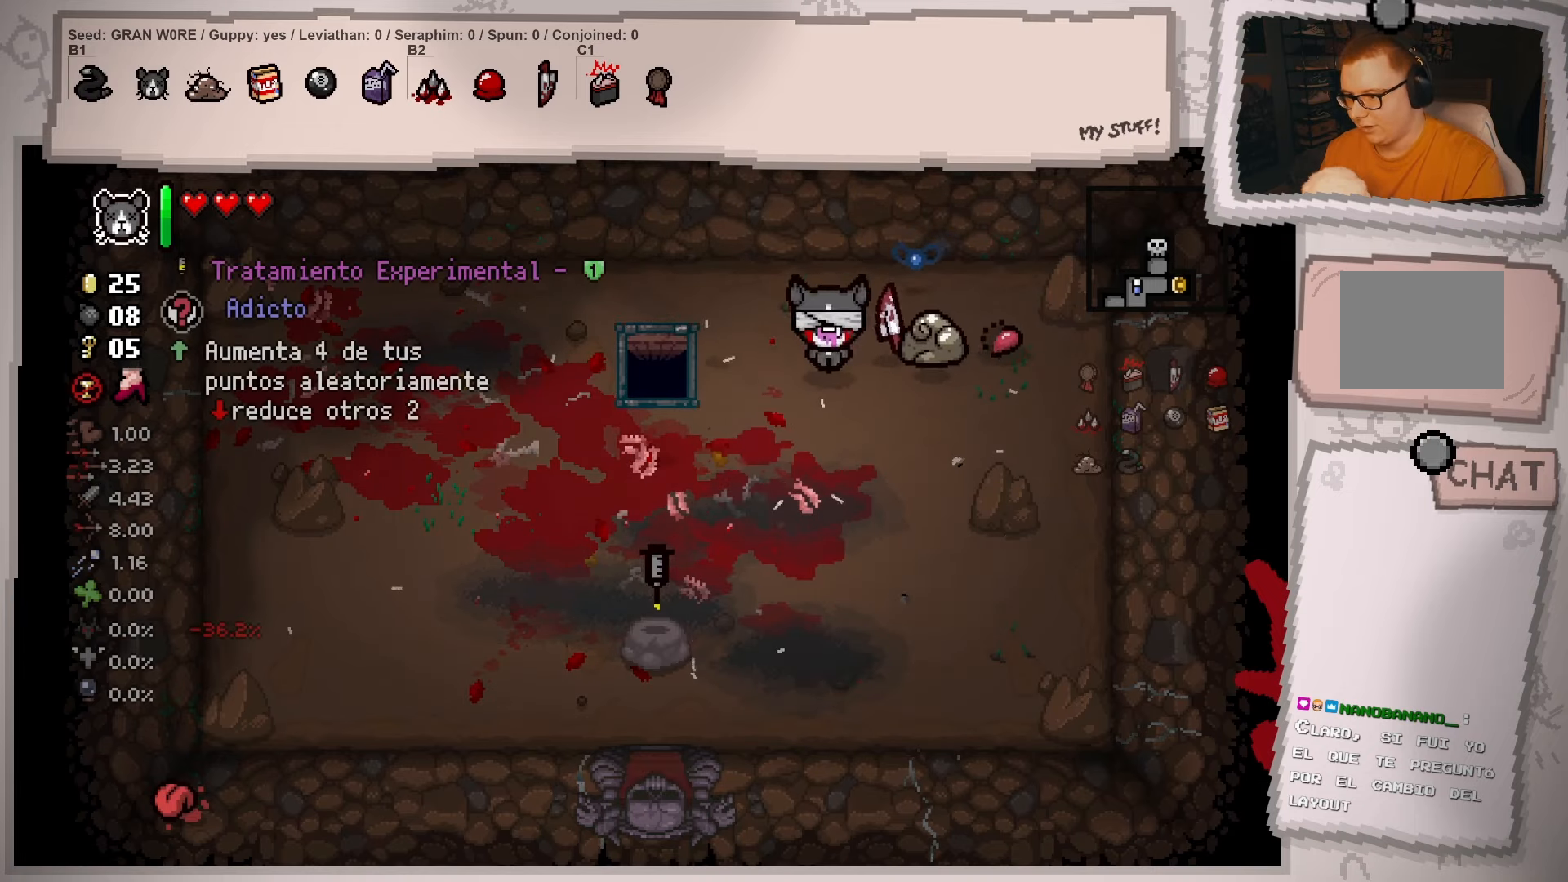
{"buttons": [], "left_stick": "down-left", "right_stick": "center", "events": [[33, "left_stick", "right"], [350, "left_stick", "down"], [400, "left_stick", "down-left"]]}
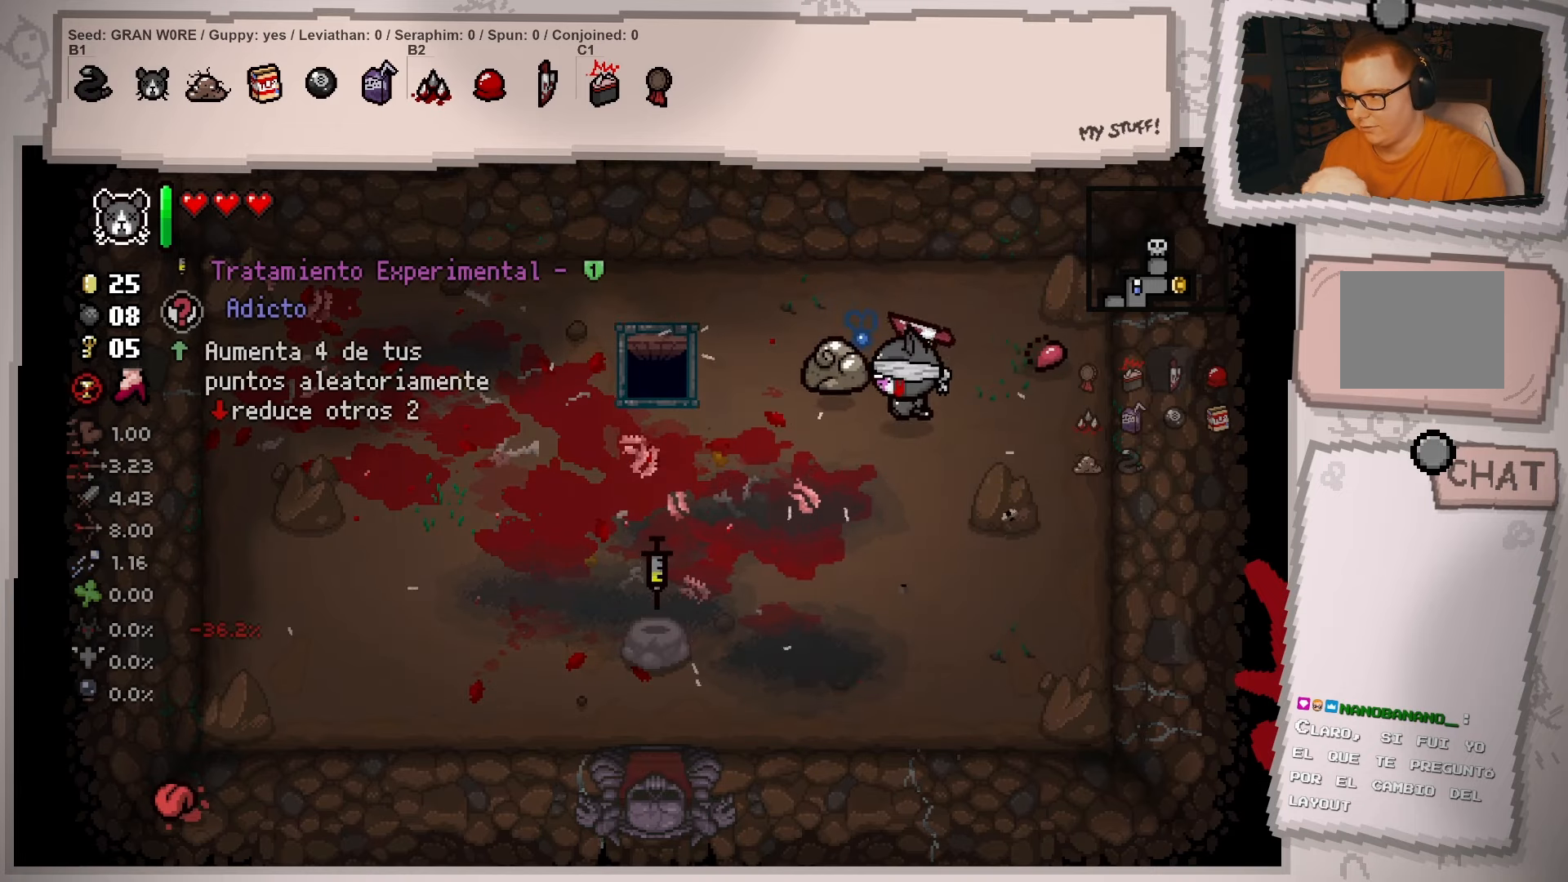
{"buttons": [], "left_stick": "down-left", "right_stick": "center", "events": []}
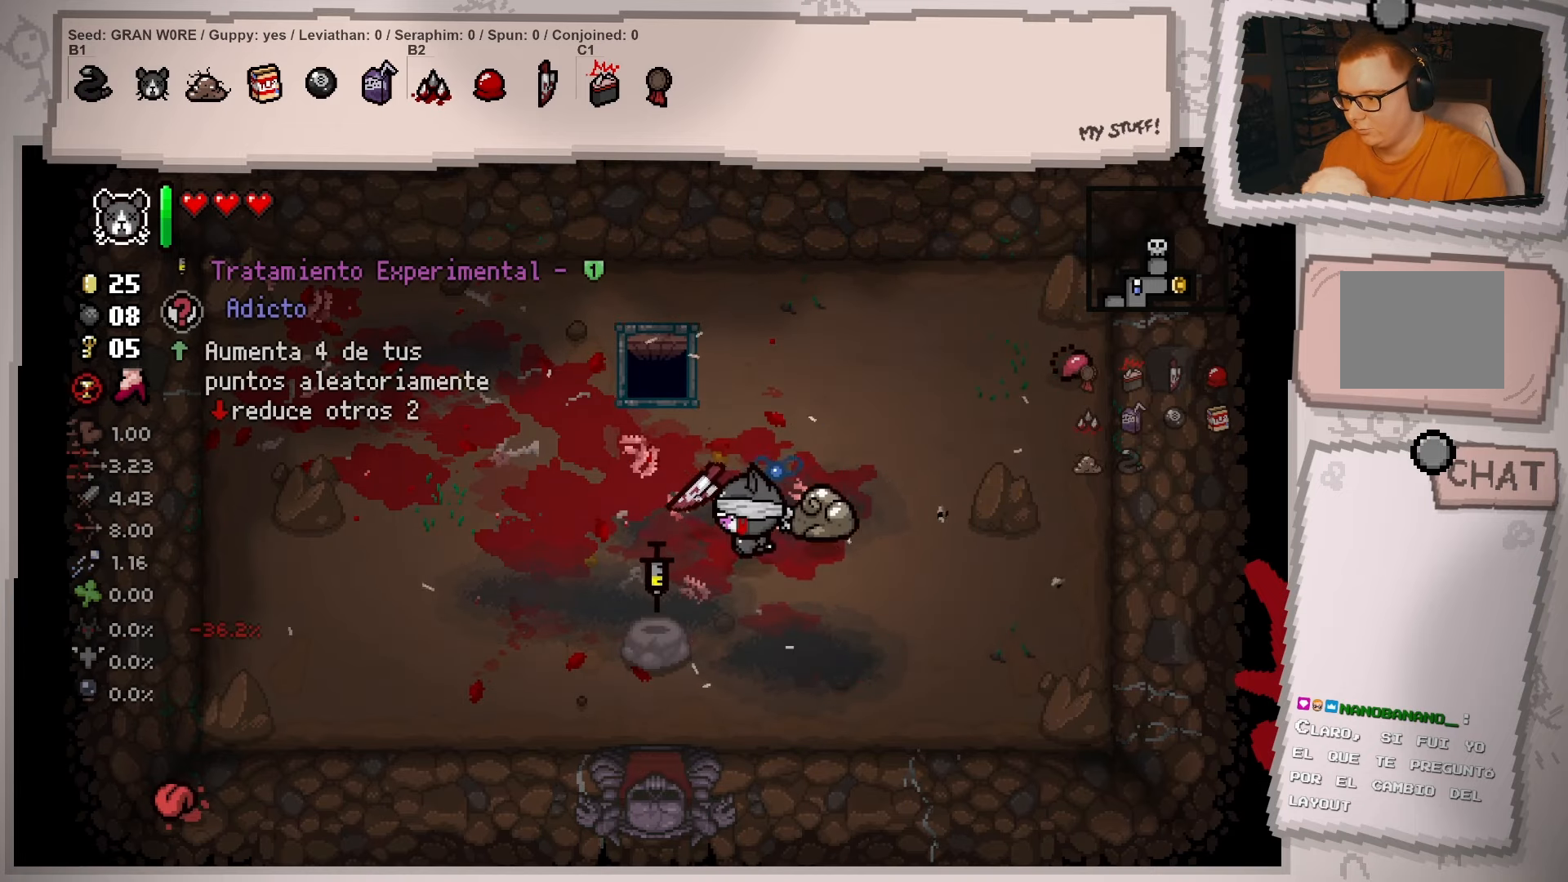
{"buttons": [], "left_stick": "right", "right_stick": "center", "events": [[133, "R2", "down"], [250, "R2", "up"], [267, "left_stick", "center"], [334, "left_stick", "right"]]}
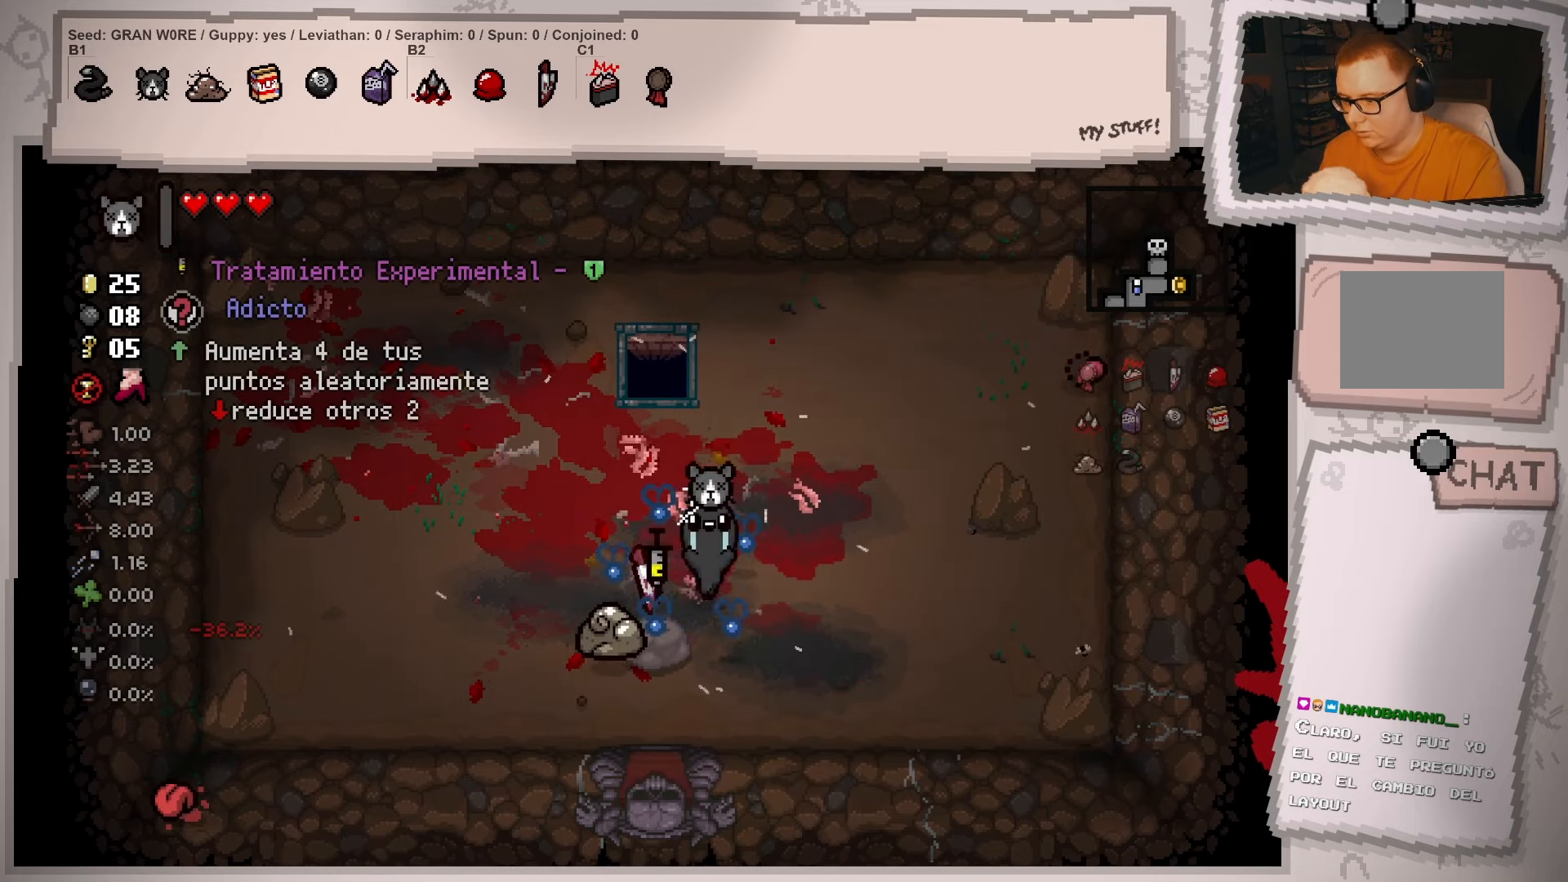
{"buttons": [], "left_stick": "up-right", "right_stick": "center", "events": [[84, "left_stick", "down-left"], [417, "left_stick", "up-left"], [501, "left_stick", "up-right"]]}
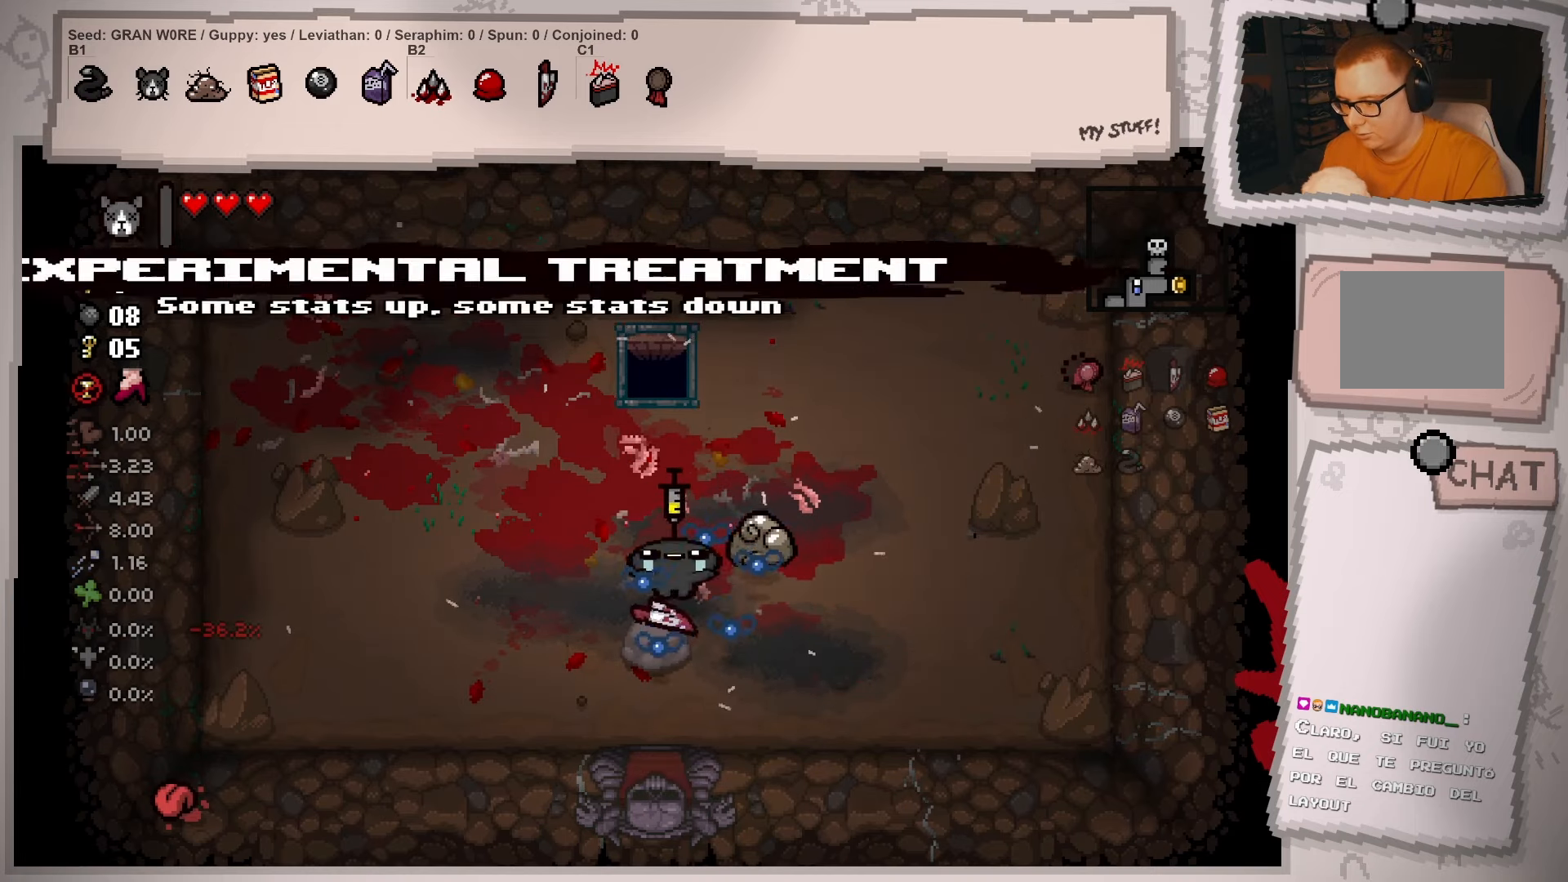
{"buttons": [], "left_stick": "center", "right_stick": "center", "events": [[217, "left_stick", "center"]]}
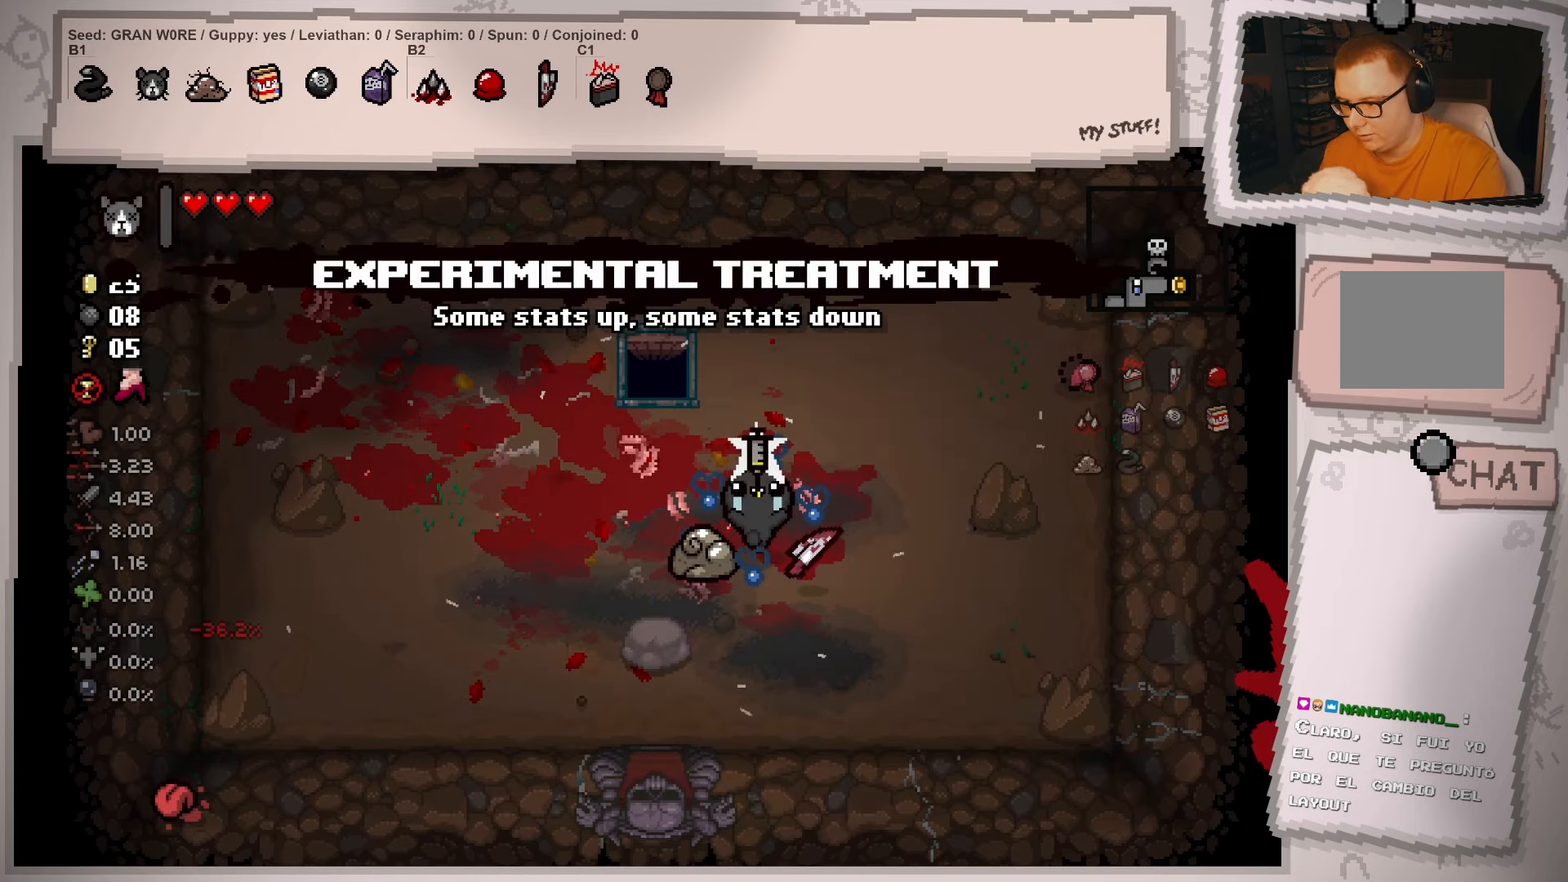
{"buttons": [], "left_stick": "center", "right_stick": "center", "events": []}
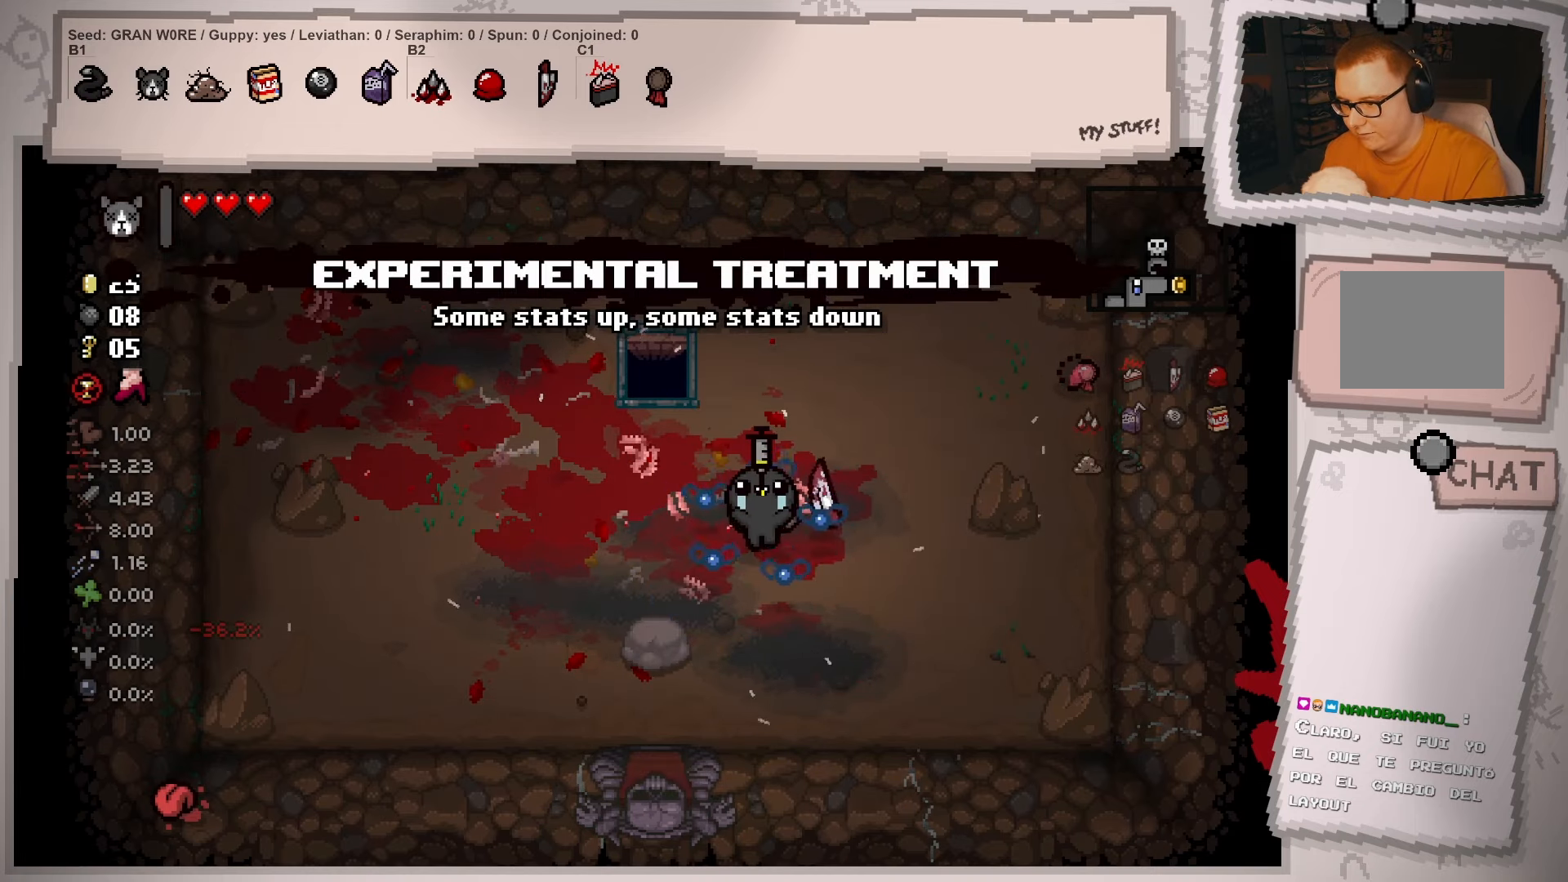
{"buttons": [], "left_stick": "center", "right_stick": "center", "events": []}
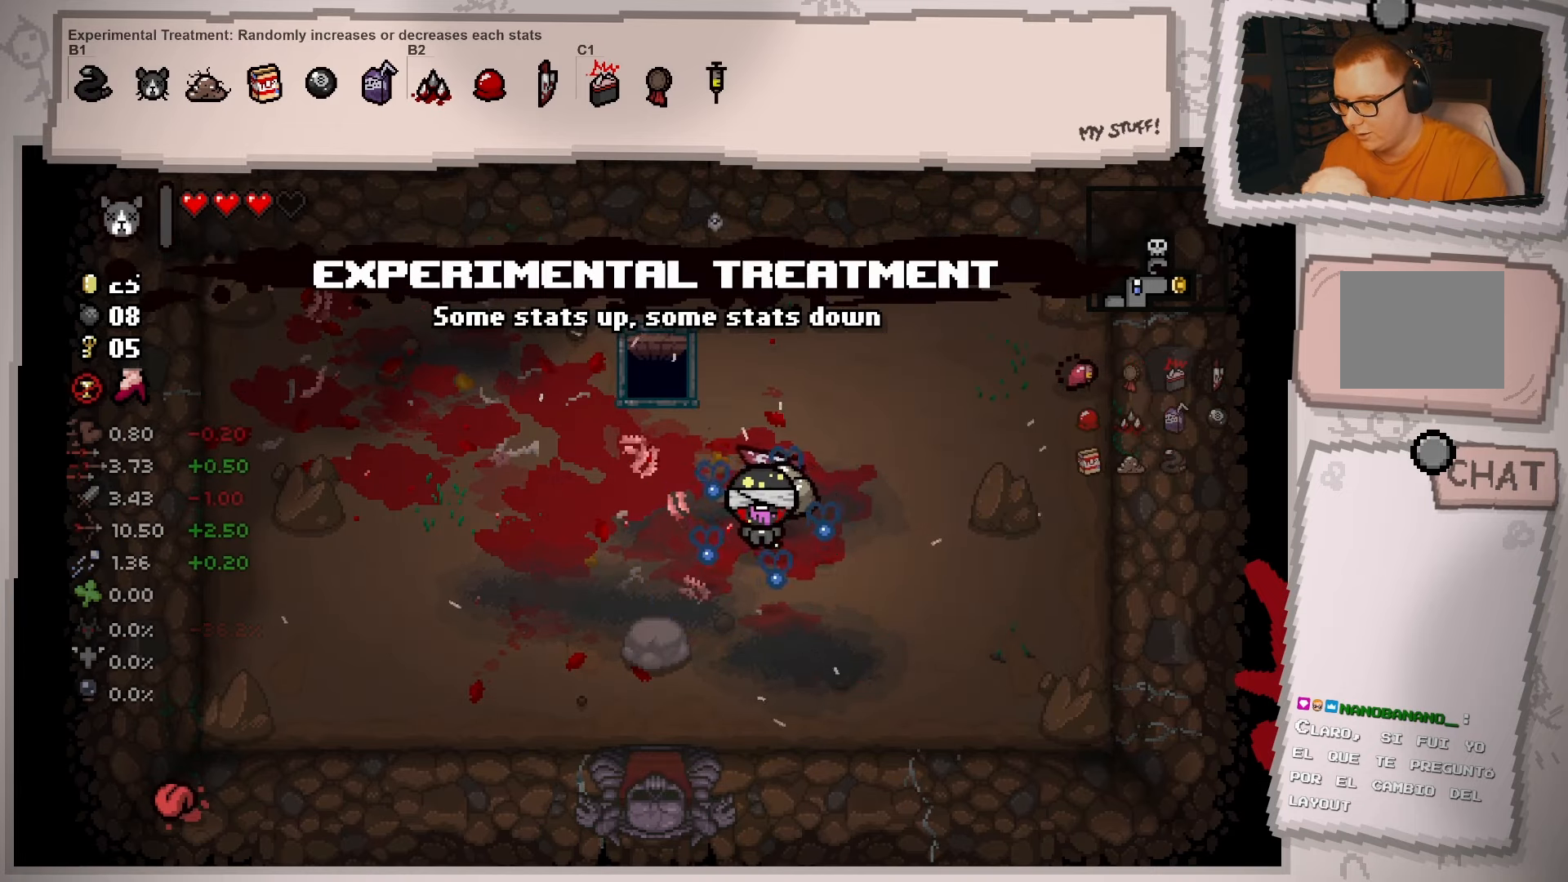
{"buttons": [], "left_stick": "up-right", "right_stick": "center", "events": [[50, "left_stick", "up-right"]]}
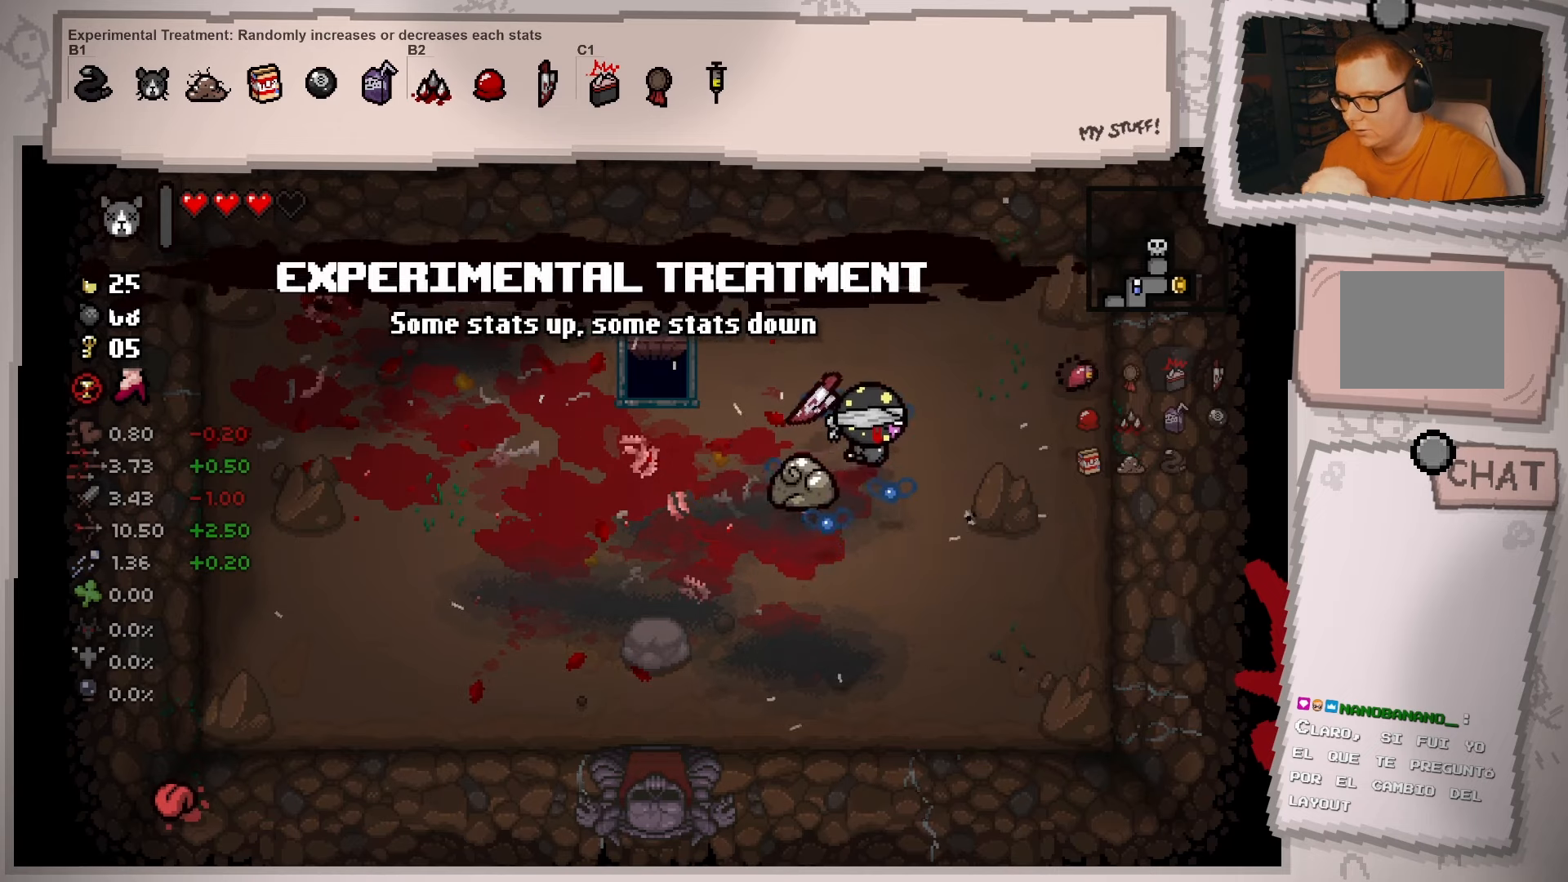
{"buttons": [], "left_stick": "down-right", "right_stick": "center", "events": [[334, "left_stick", "right"], [434, "left_stick", "down-right"]]}
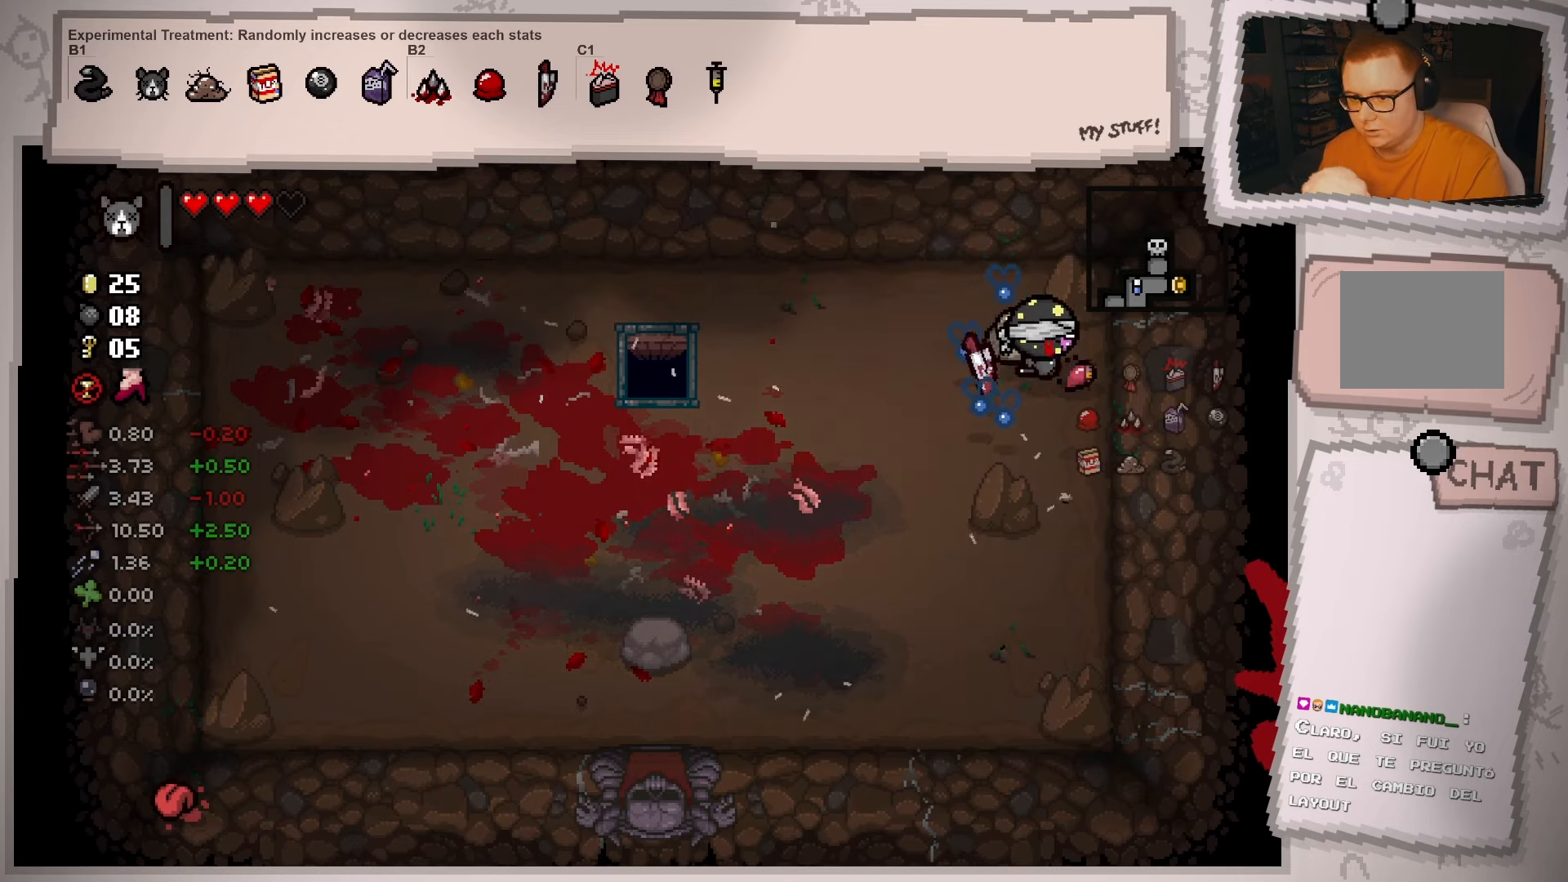
{"buttons": ["L2"], "left_stick": "down-left", "right_stick": "center", "events": [[101, "left_stick", "down-left"], [134, "L2", "down"]]}
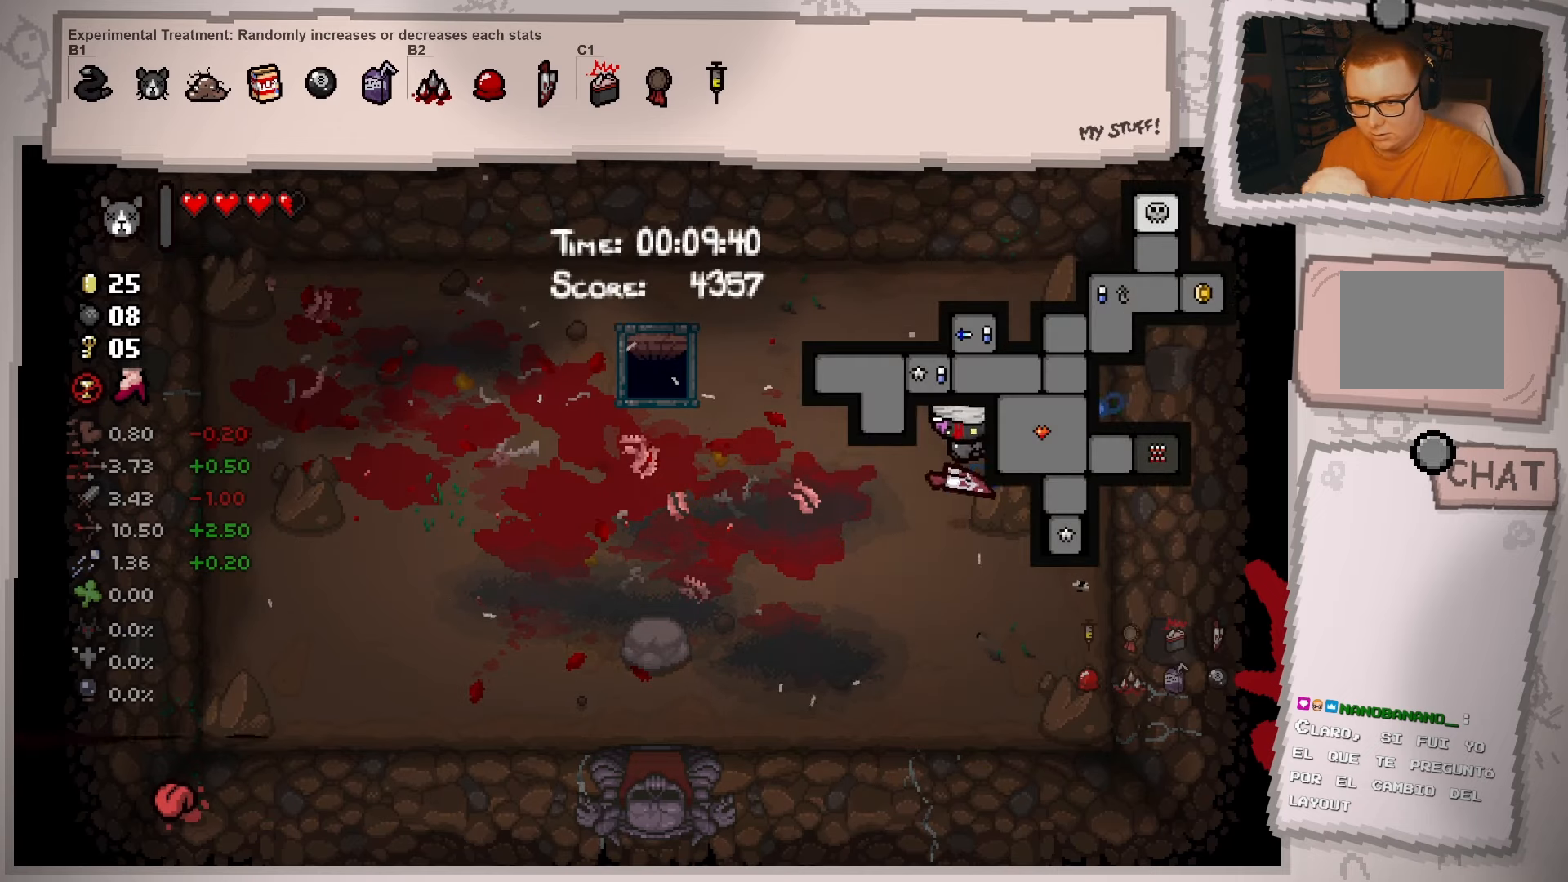
{"buttons": ["L2"], "left_stick": "left", "right_stick": "center", "events": [[67, "left_stick", "left"]]}
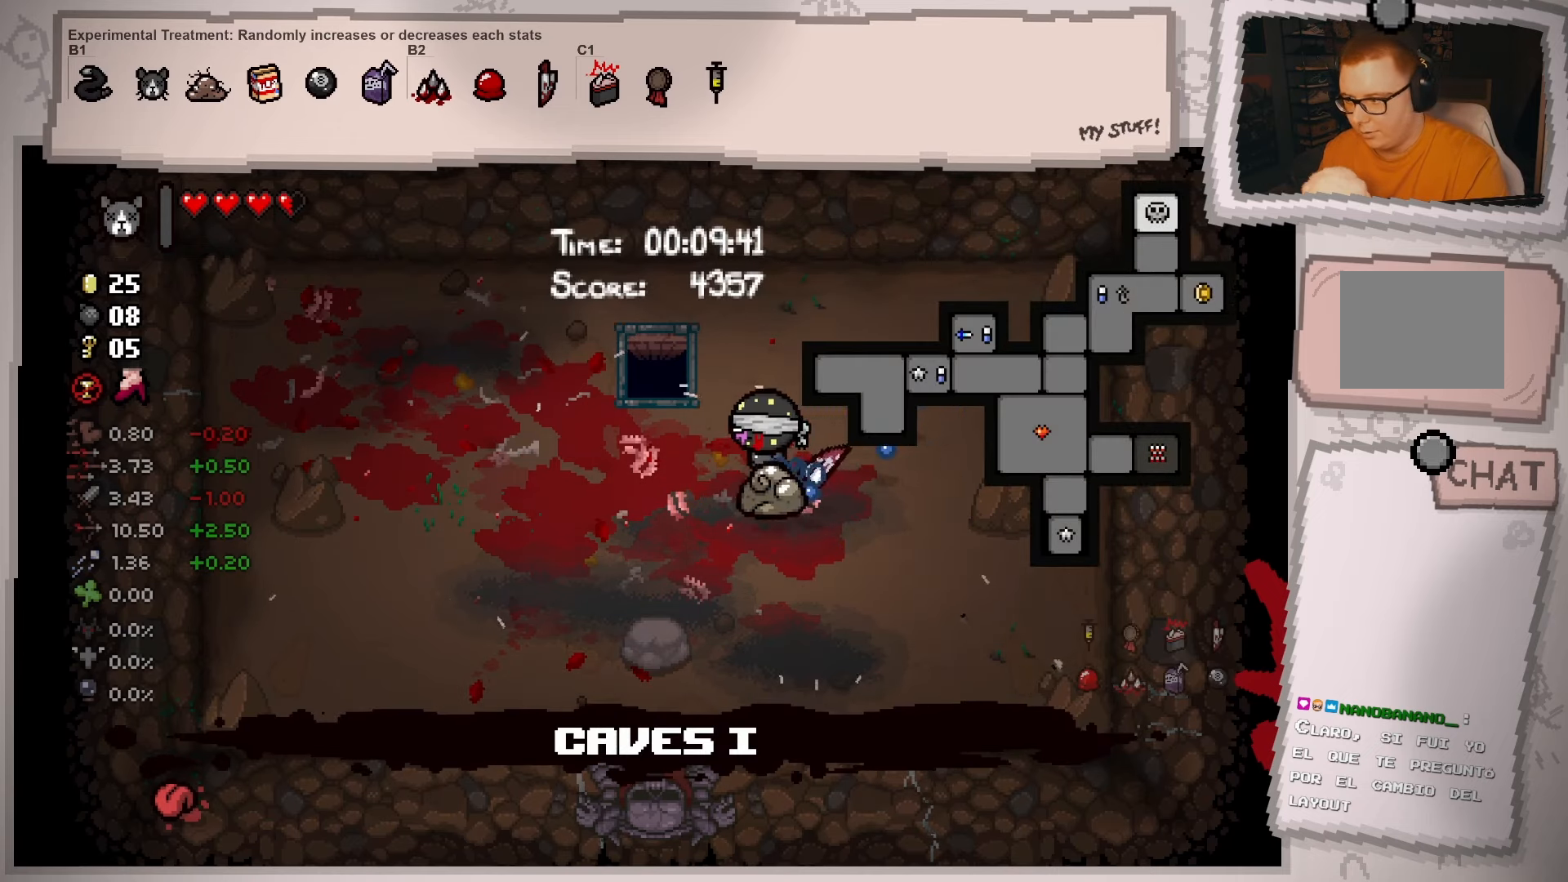
{"buttons": ["L2"], "left_stick": "center", "right_stick": "center", "events": [[134, "left_stick", "center"], [251, "left_stick", "down-left"], [484, "left_stick", "center"]]}
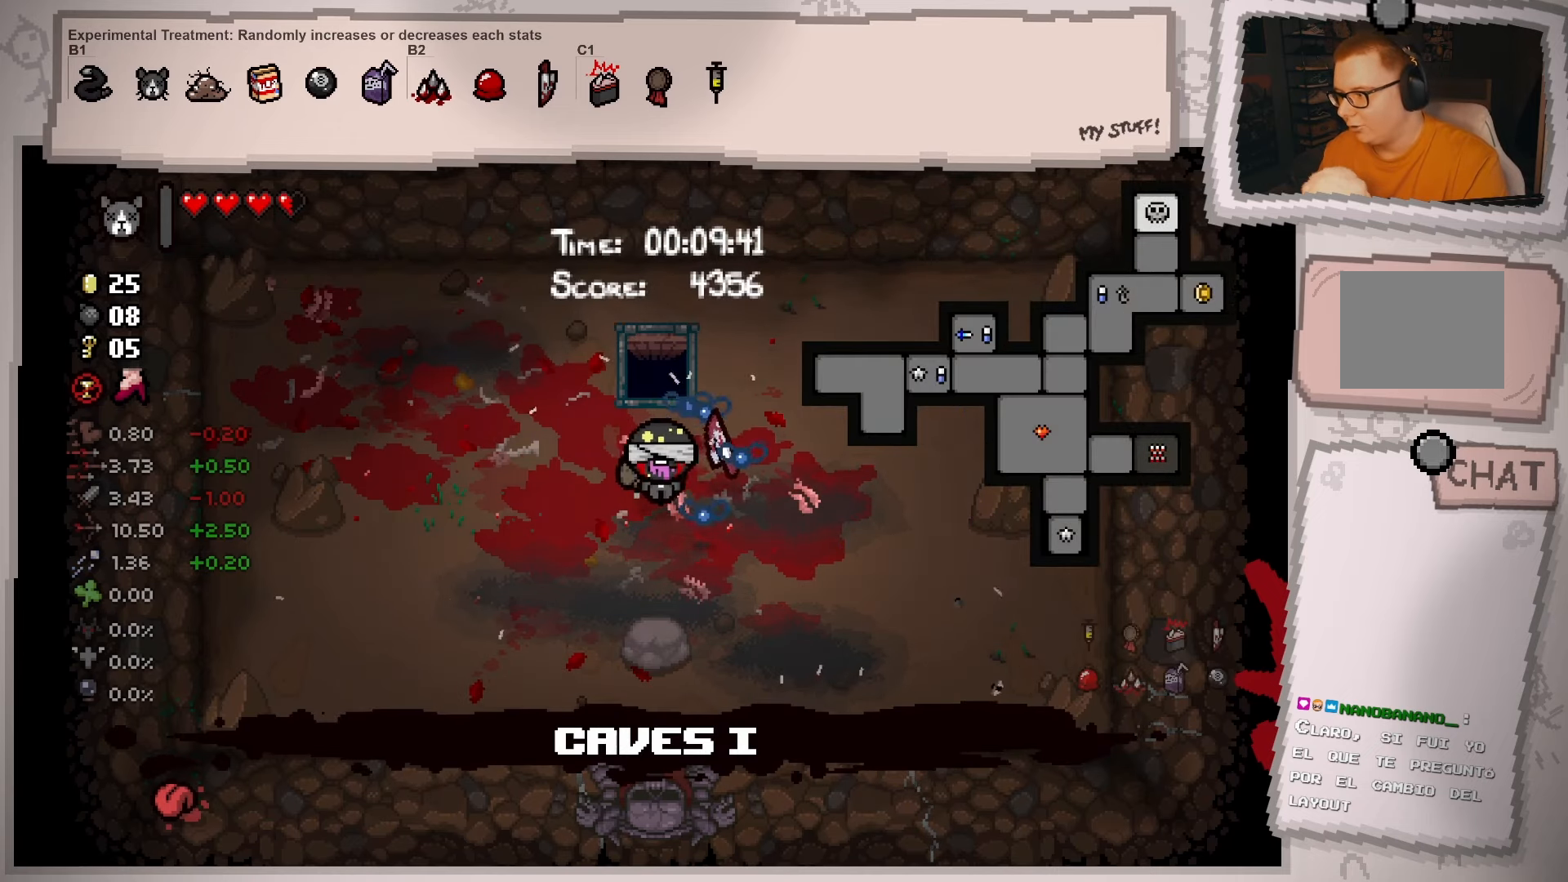
{"buttons": ["L2"], "left_stick": "center", "right_stick": "center", "events": []}
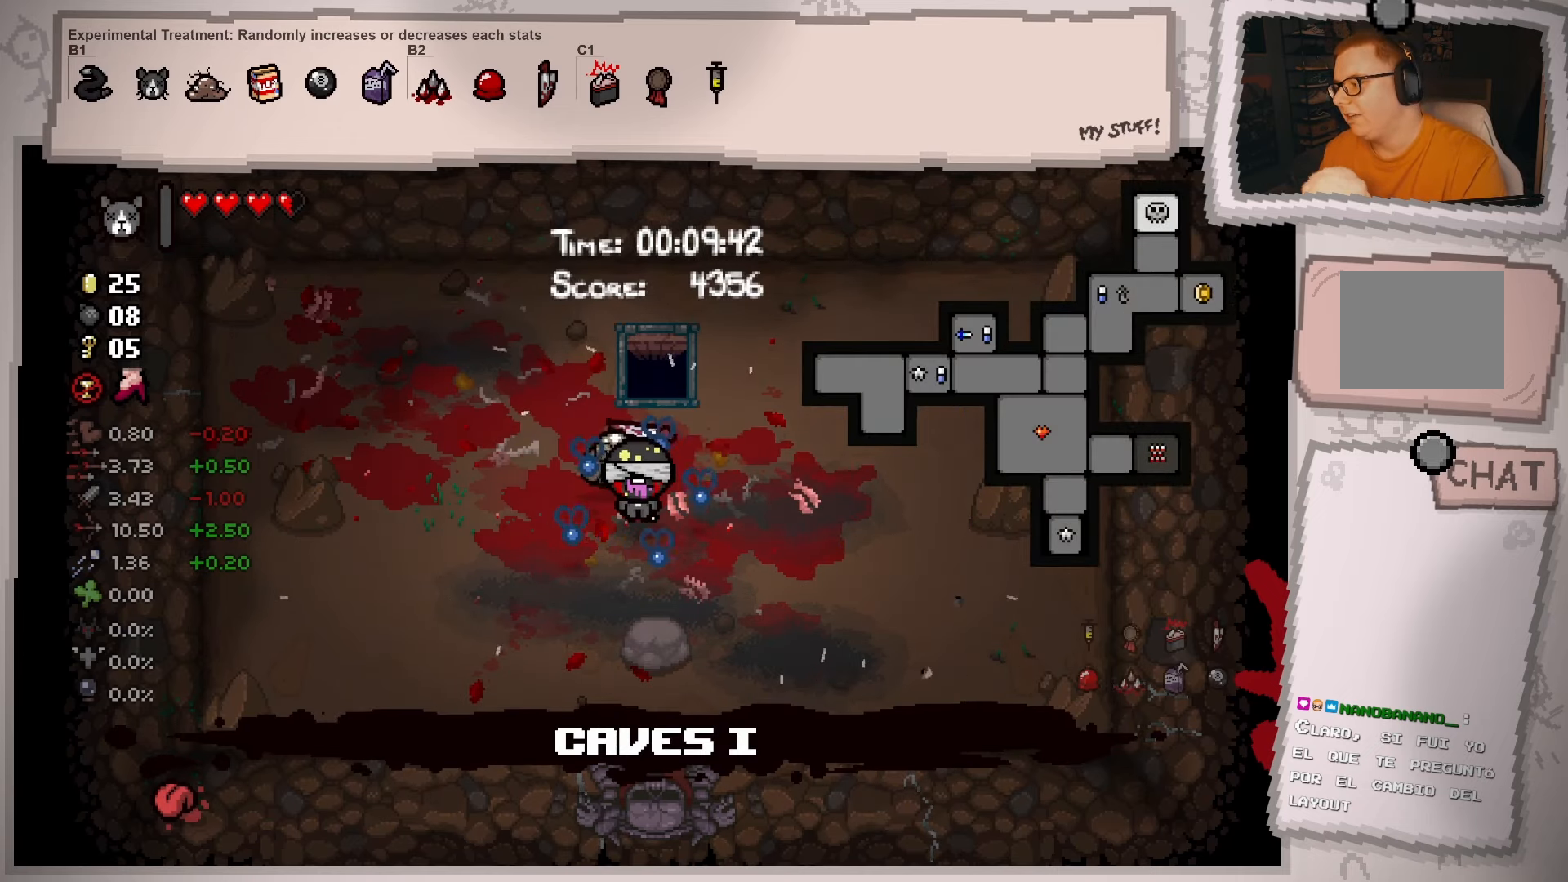
{"buttons": ["L2"], "left_stick": "center", "right_stick": "center", "events": [[117, "left_stick", "left"], [334, "left_stick", "center"]]}
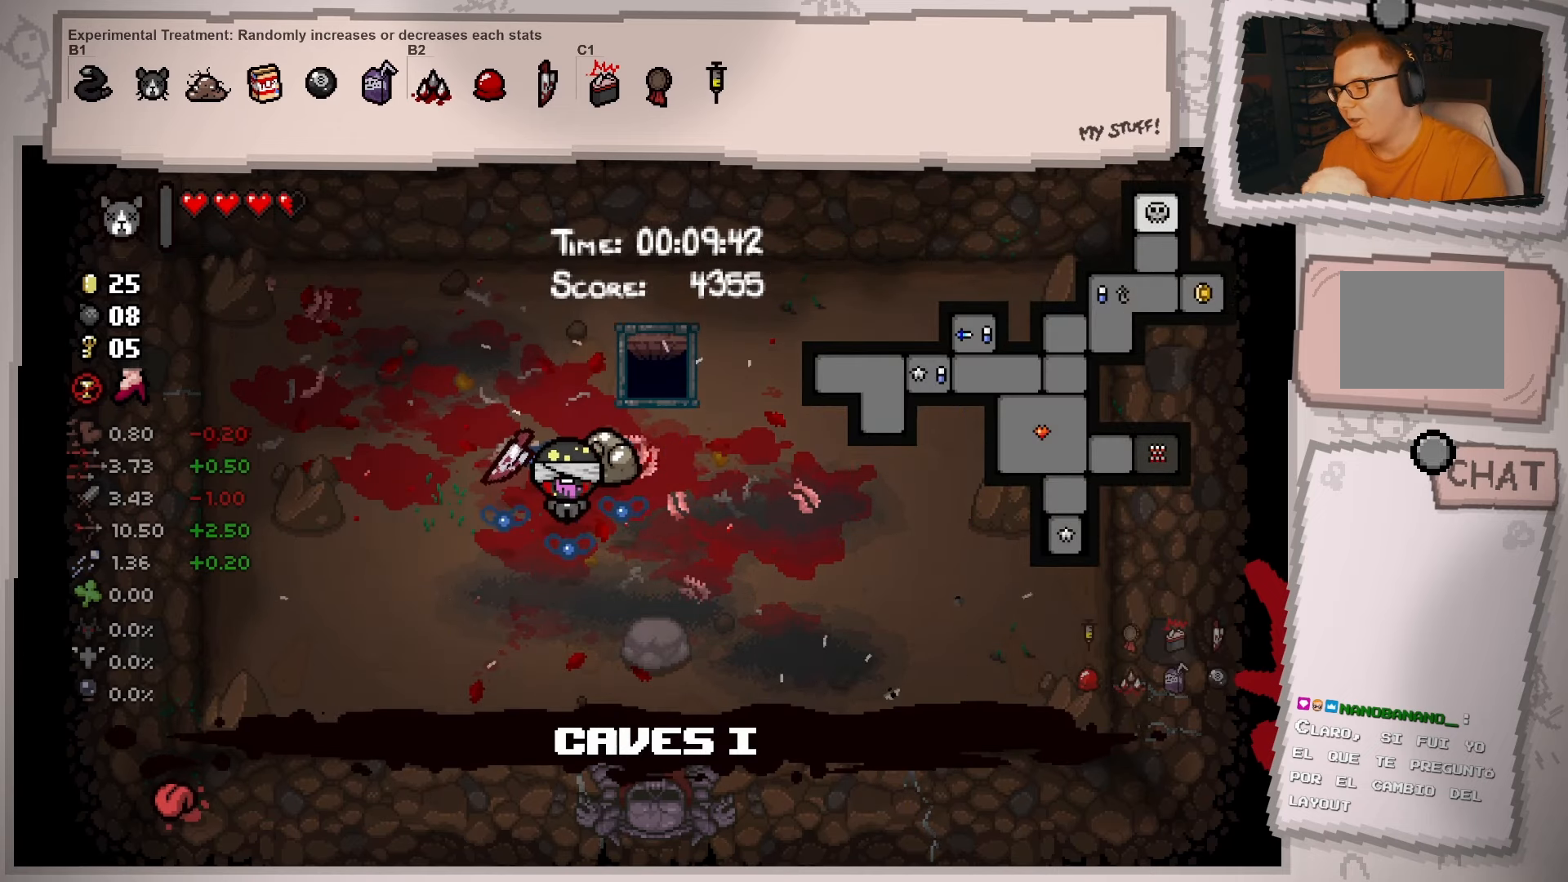
{"buttons": ["L2"], "left_stick": "center", "right_stick": "center", "events": [[117, "left_stick", "right"], [250, "left_stick", "center"]]}
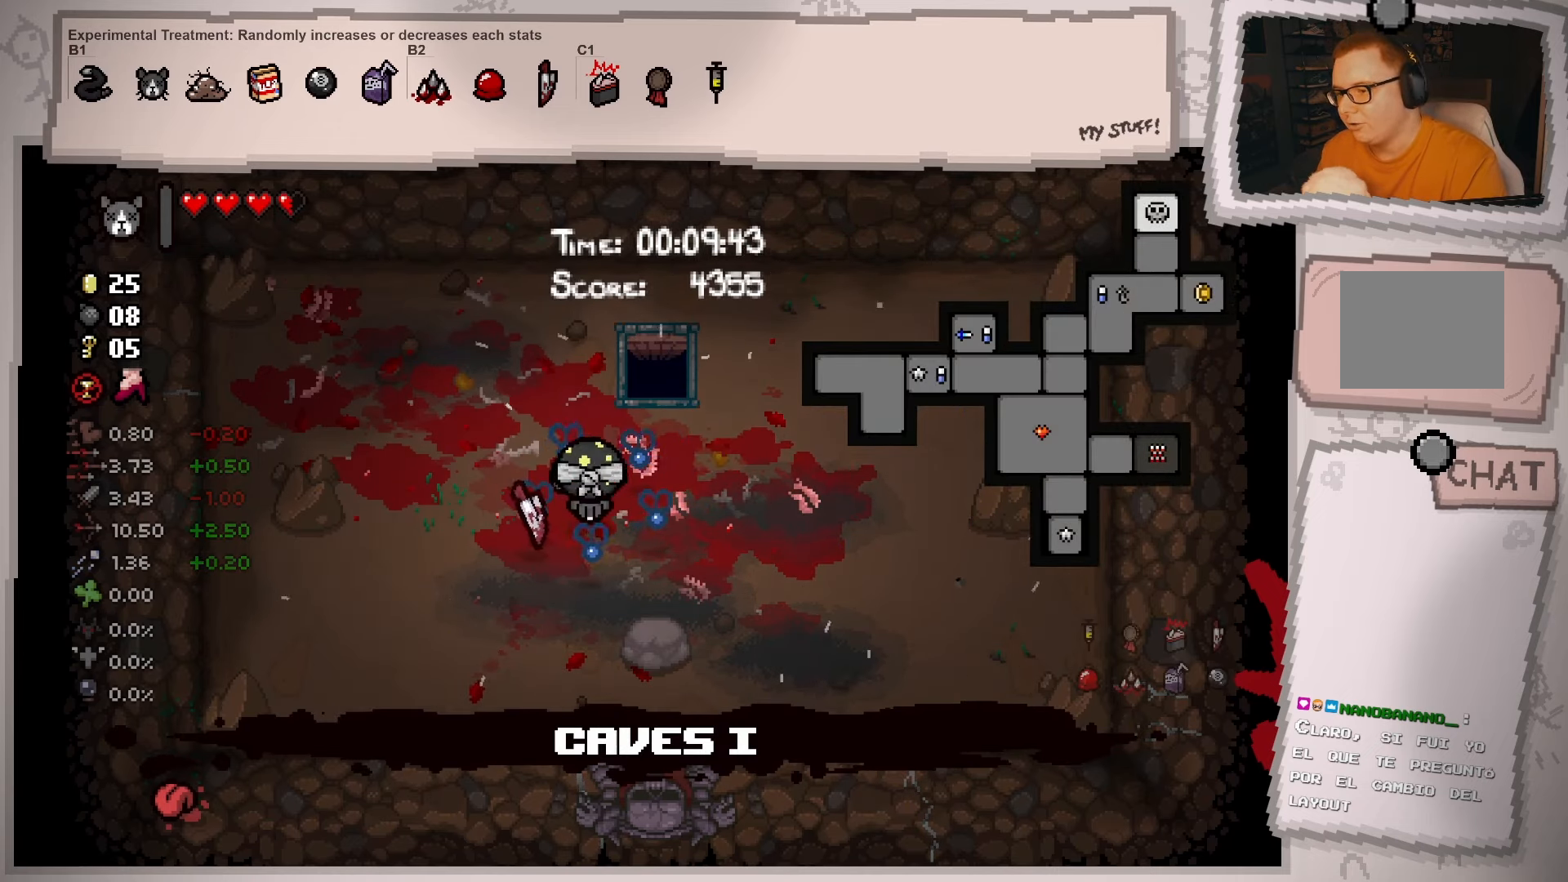
{"buttons": ["L2"], "left_stick": "center", "right_stick": "center", "events": [[17, "left_stick", "up-right"], [151, "left_stick", "center"]]}
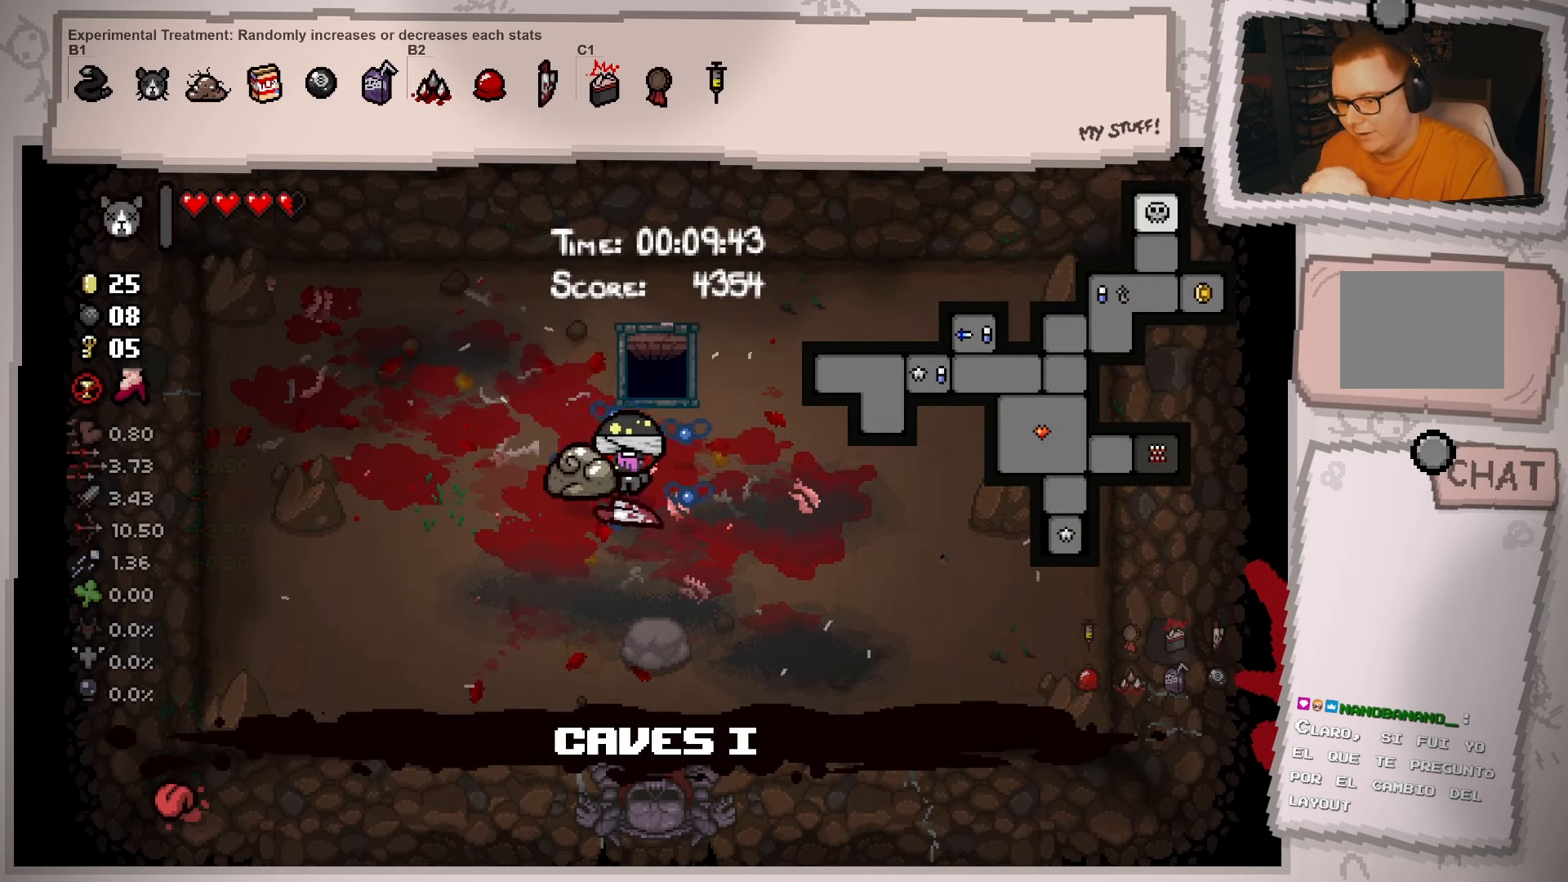
{"buttons": ["L2"], "left_stick": "center", "right_stick": "center", "events": [[300, "left_stick", "up-right"], [400, "left_stick", "center"]]}
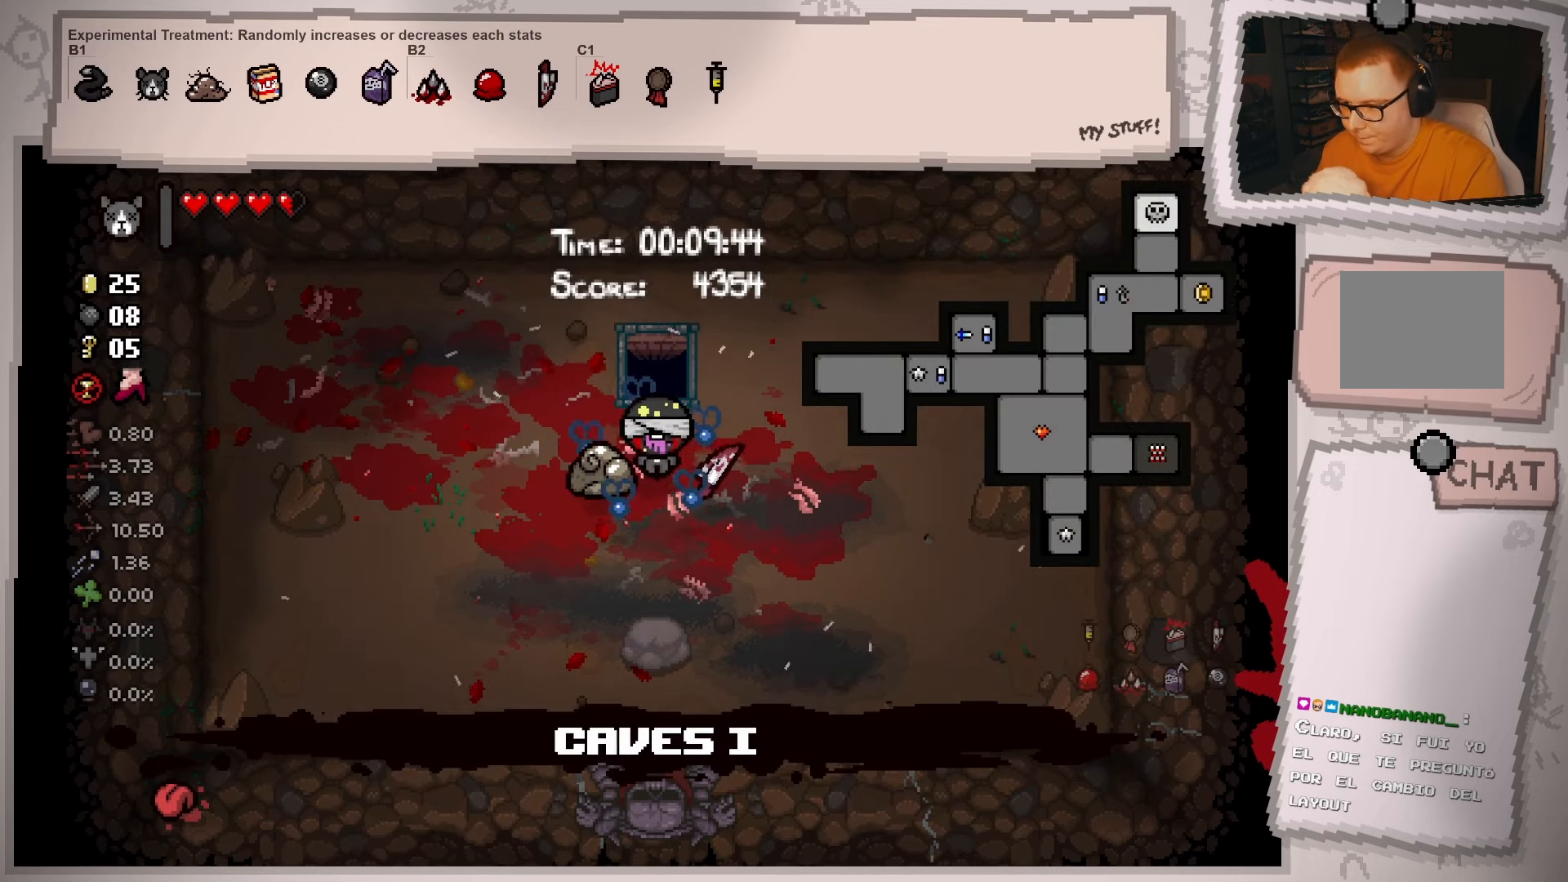
{"buttons": ["L2"], "left_stick": "up", "right_stick": "center", "events": [[434, "left_stick", "up"]]}
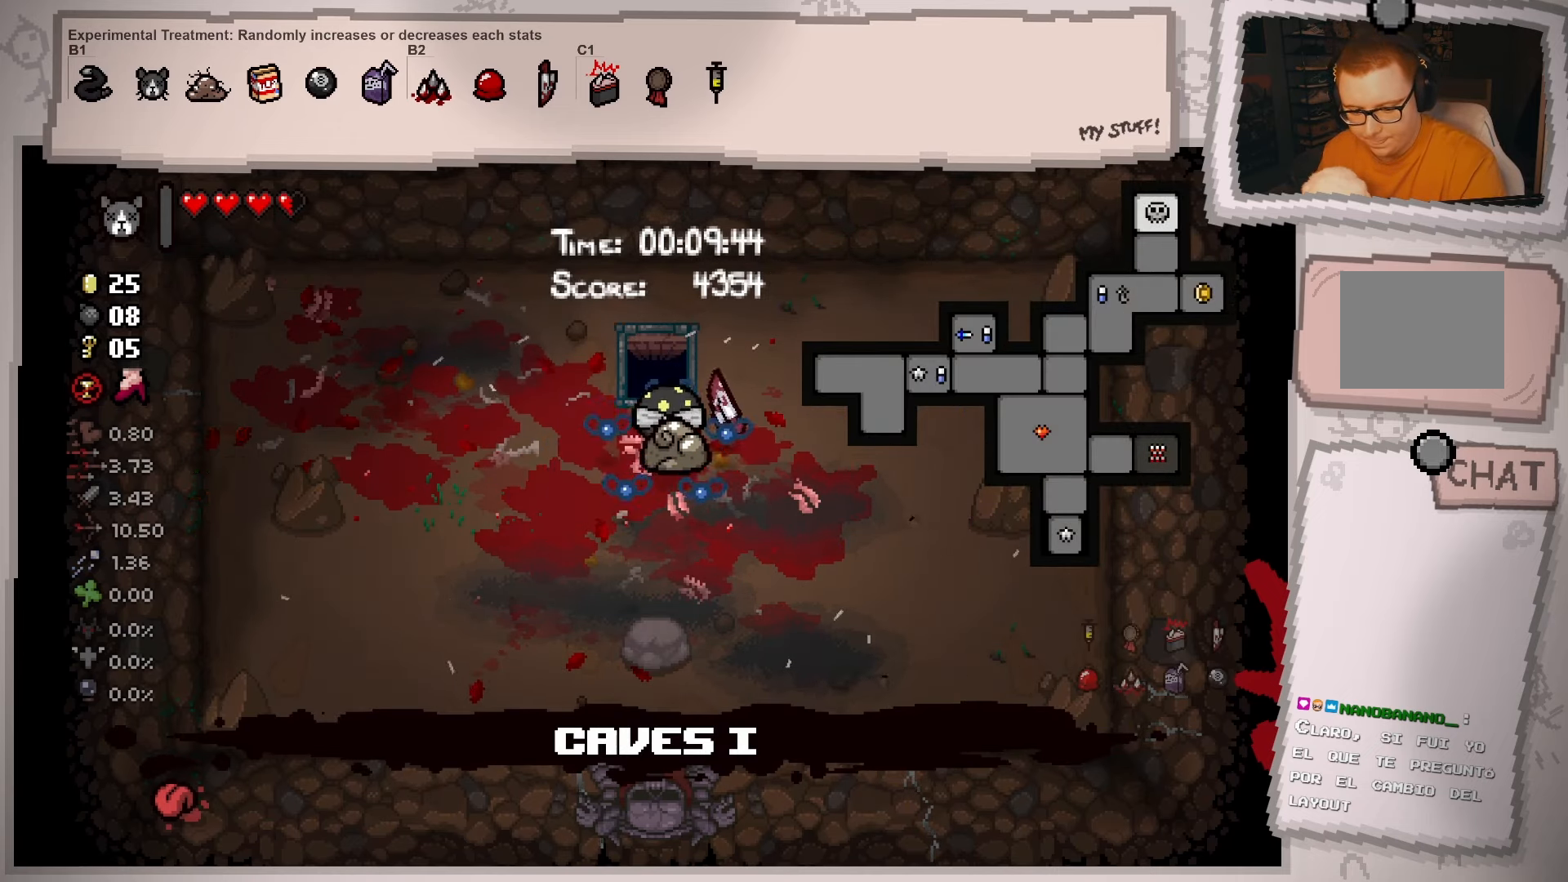
{"buttons": ["L2"], "left_stick": "center", "right_stick": "center", "events": [[384, "left_stick", "center"]]}
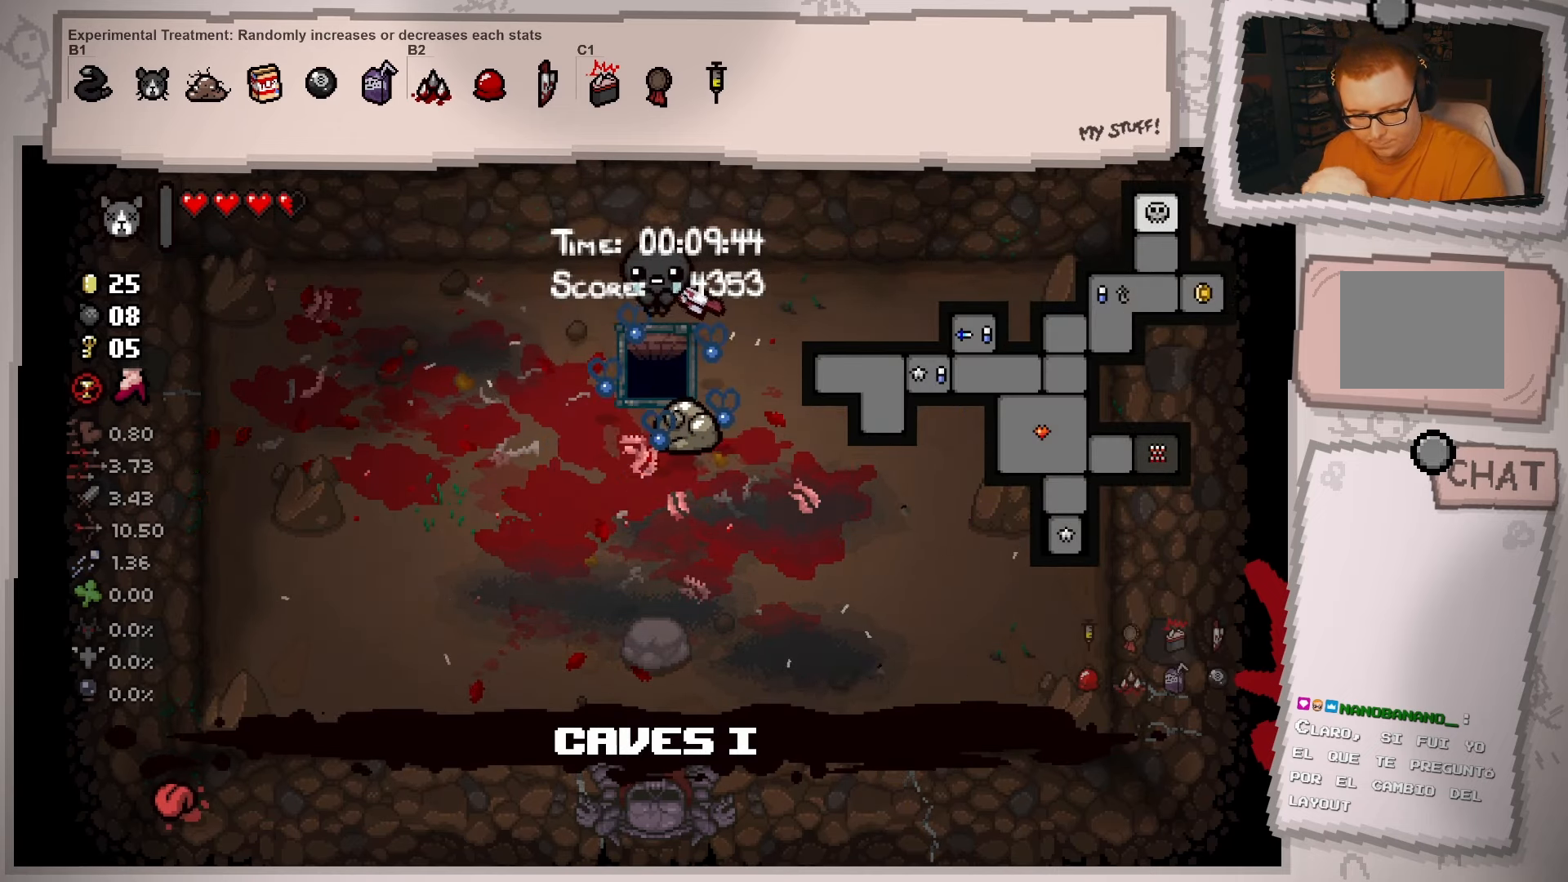
{"buttons": [], "left_stick": "center", "right_stick": "center", "events": [[434, "L2", "up"]]}
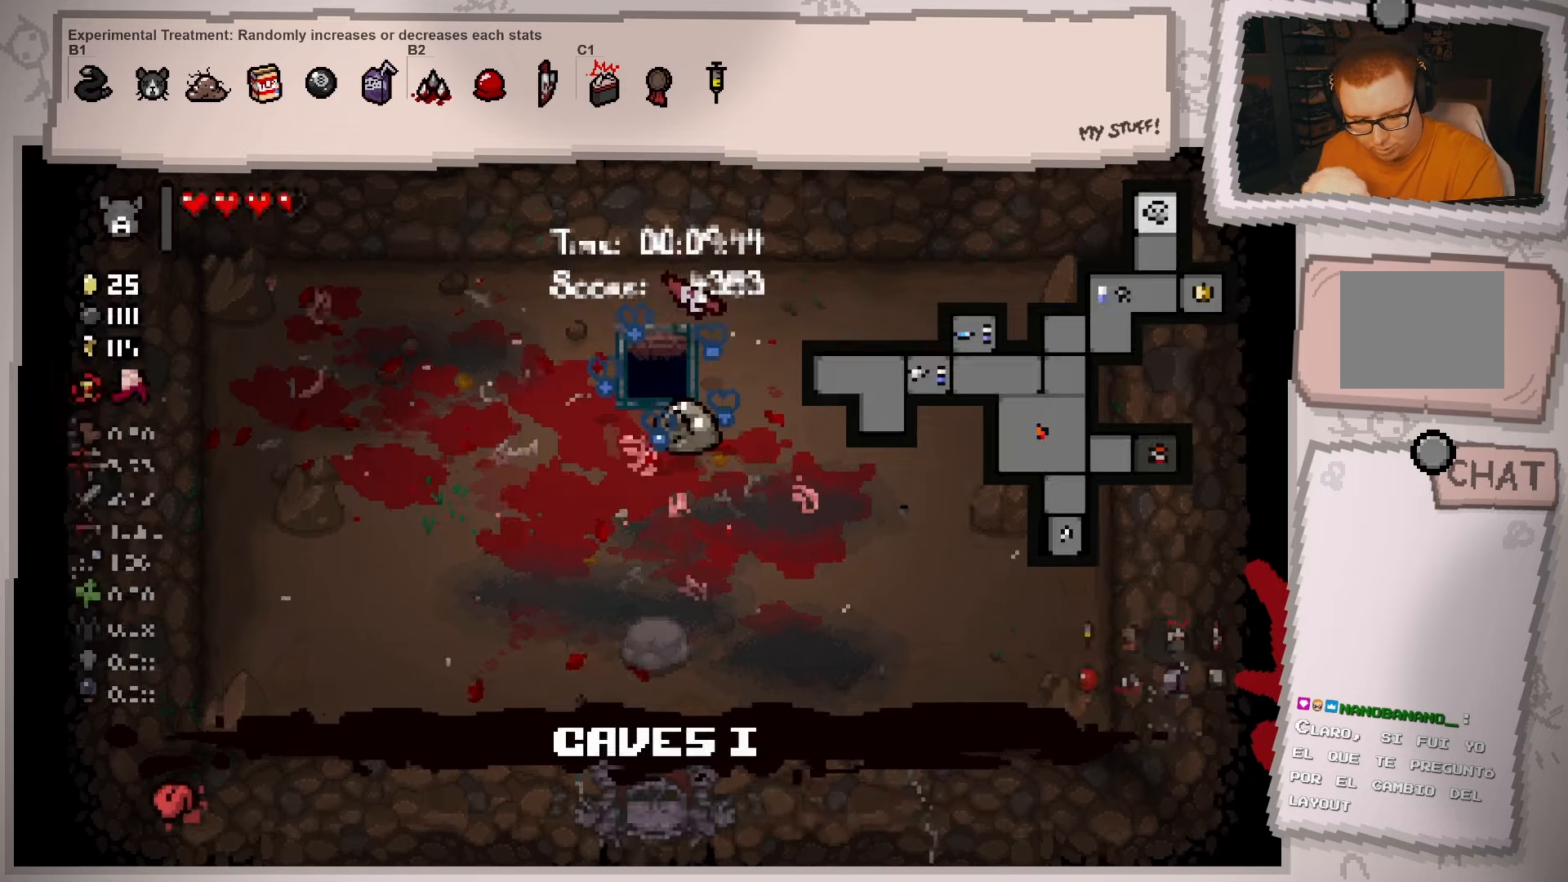
{"buttons": [], "left_stick": "center", "right_stick": "center", "events": []}
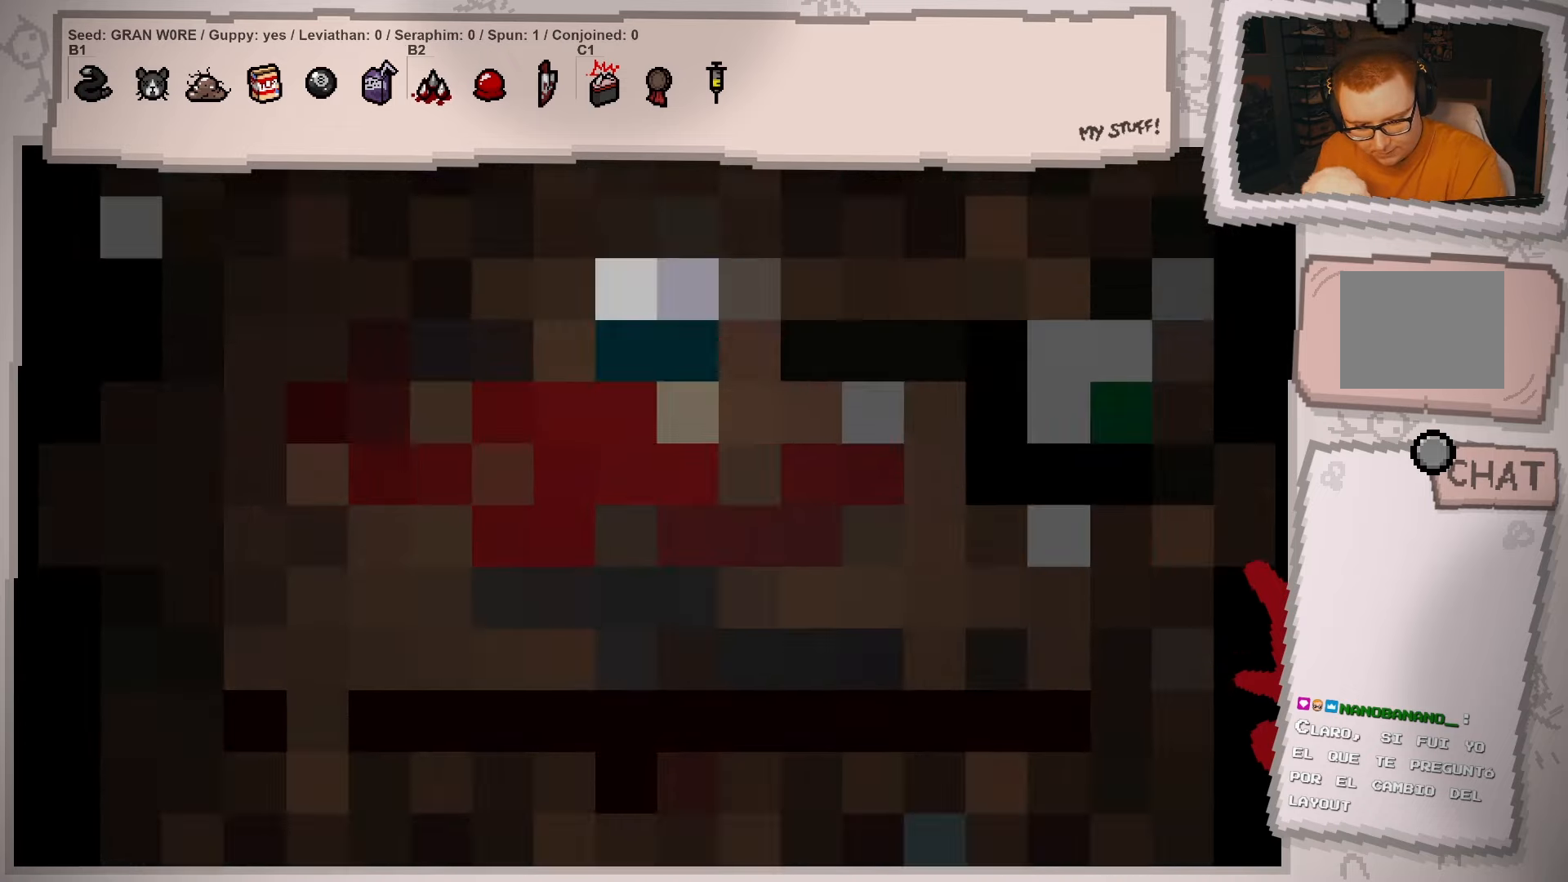
{"buttons": [], "left_stick": "center", "right_stick": "center", "events": []}
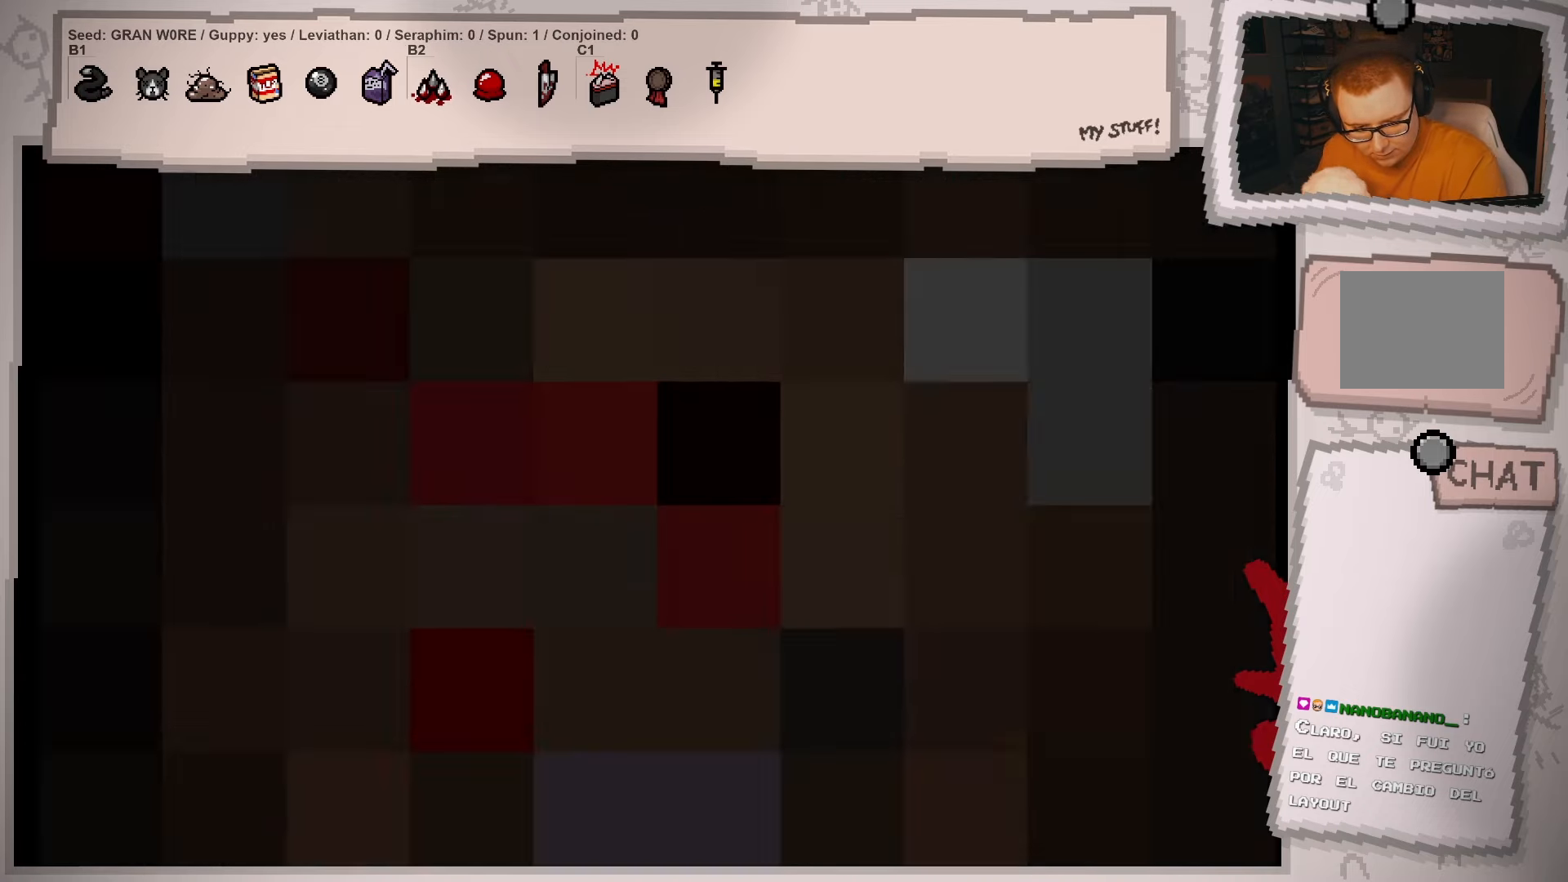
{"buttons": [], "left_stick": "center", "right_stick": "center", "events": []}
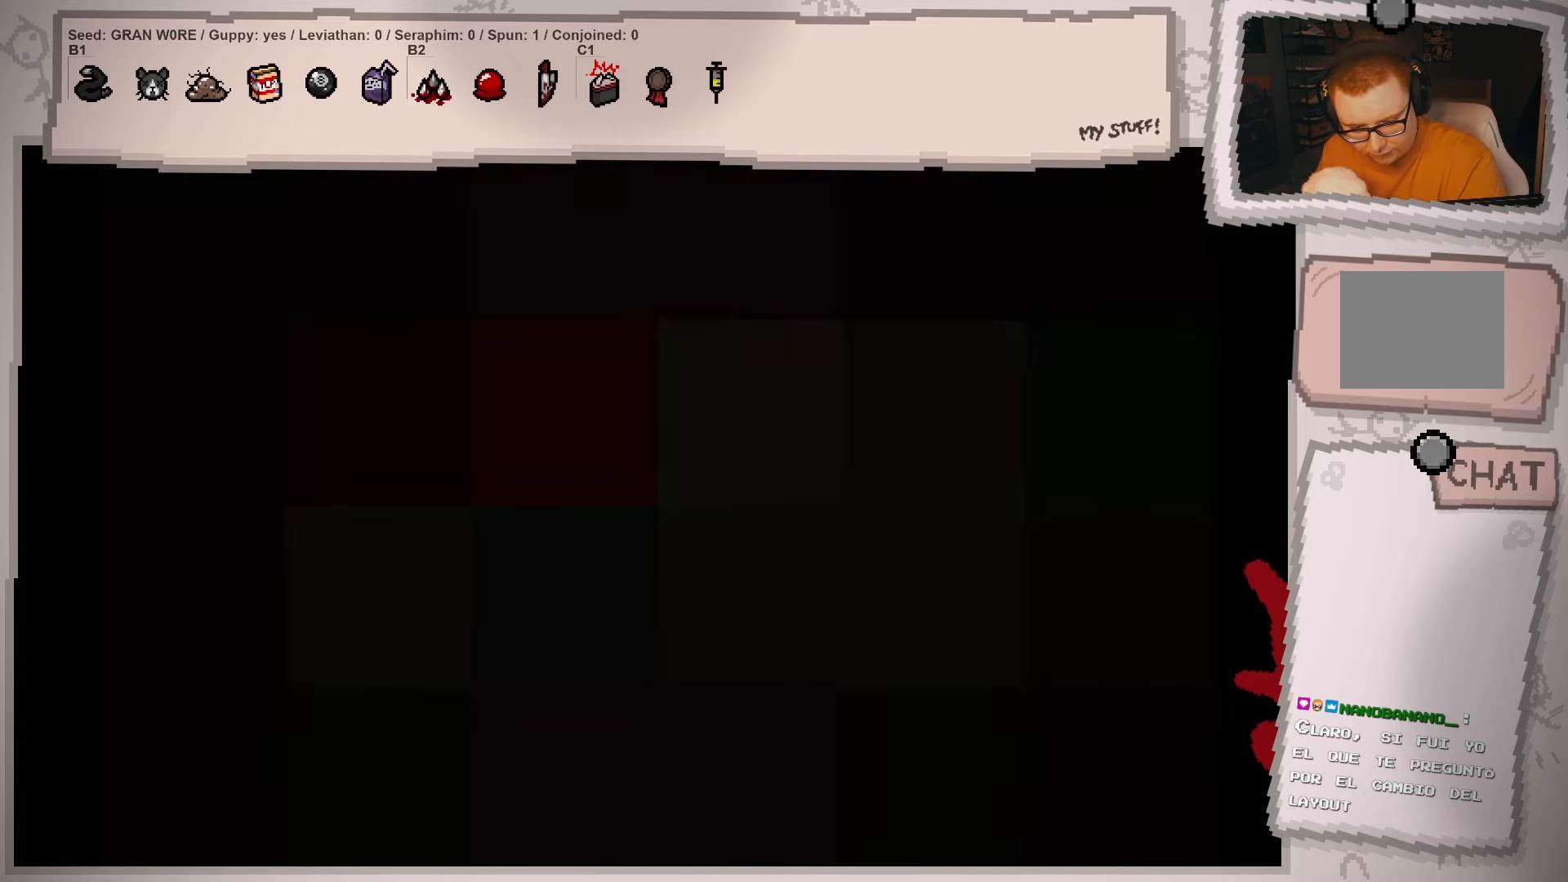
{"buttons": [], "left_stick": "center", "right_stick": "center", "events": []}
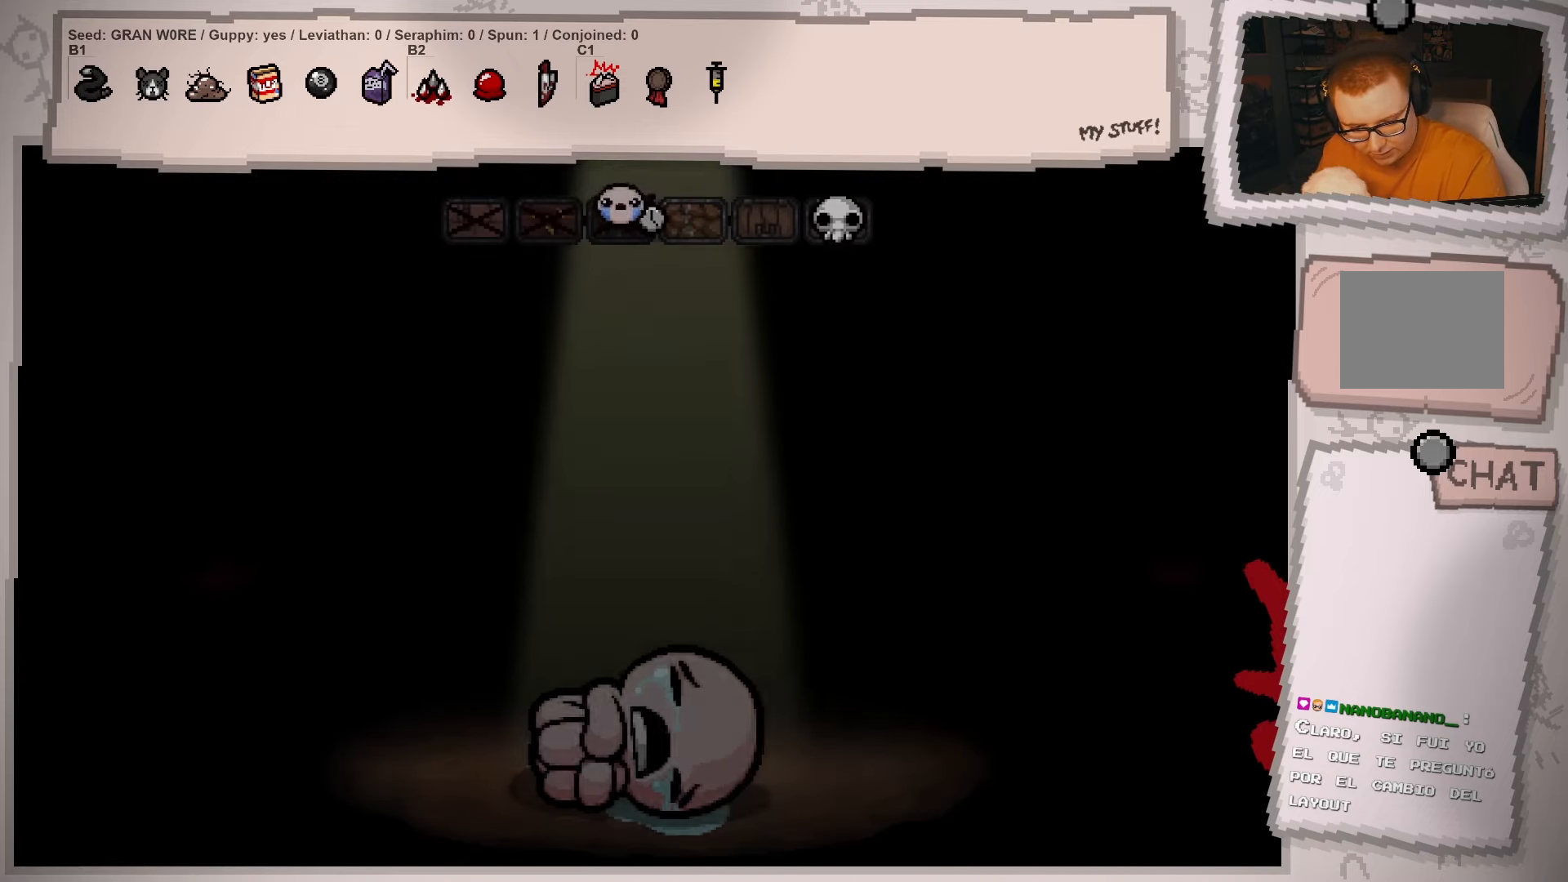
{"buttons": [], "left_stick": "center", "right_stick": "center", "events": []}
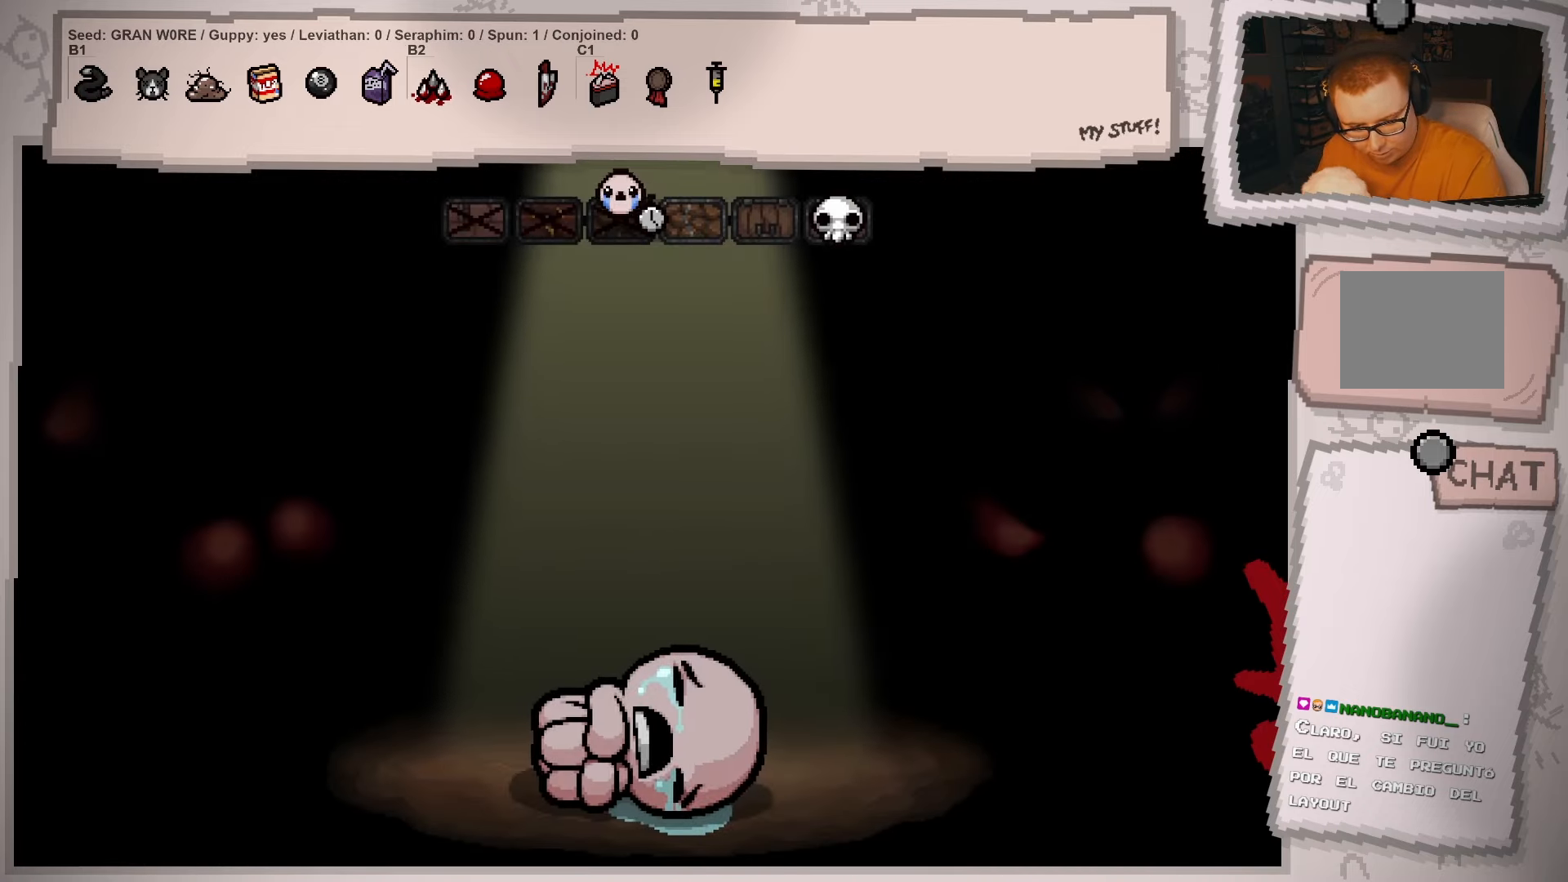
{"buttons": [], "left_stick": "center", "right_stick": "center", "events": [[150, "right_stick", "down-left"], [283, "right_stick", "center"]]}